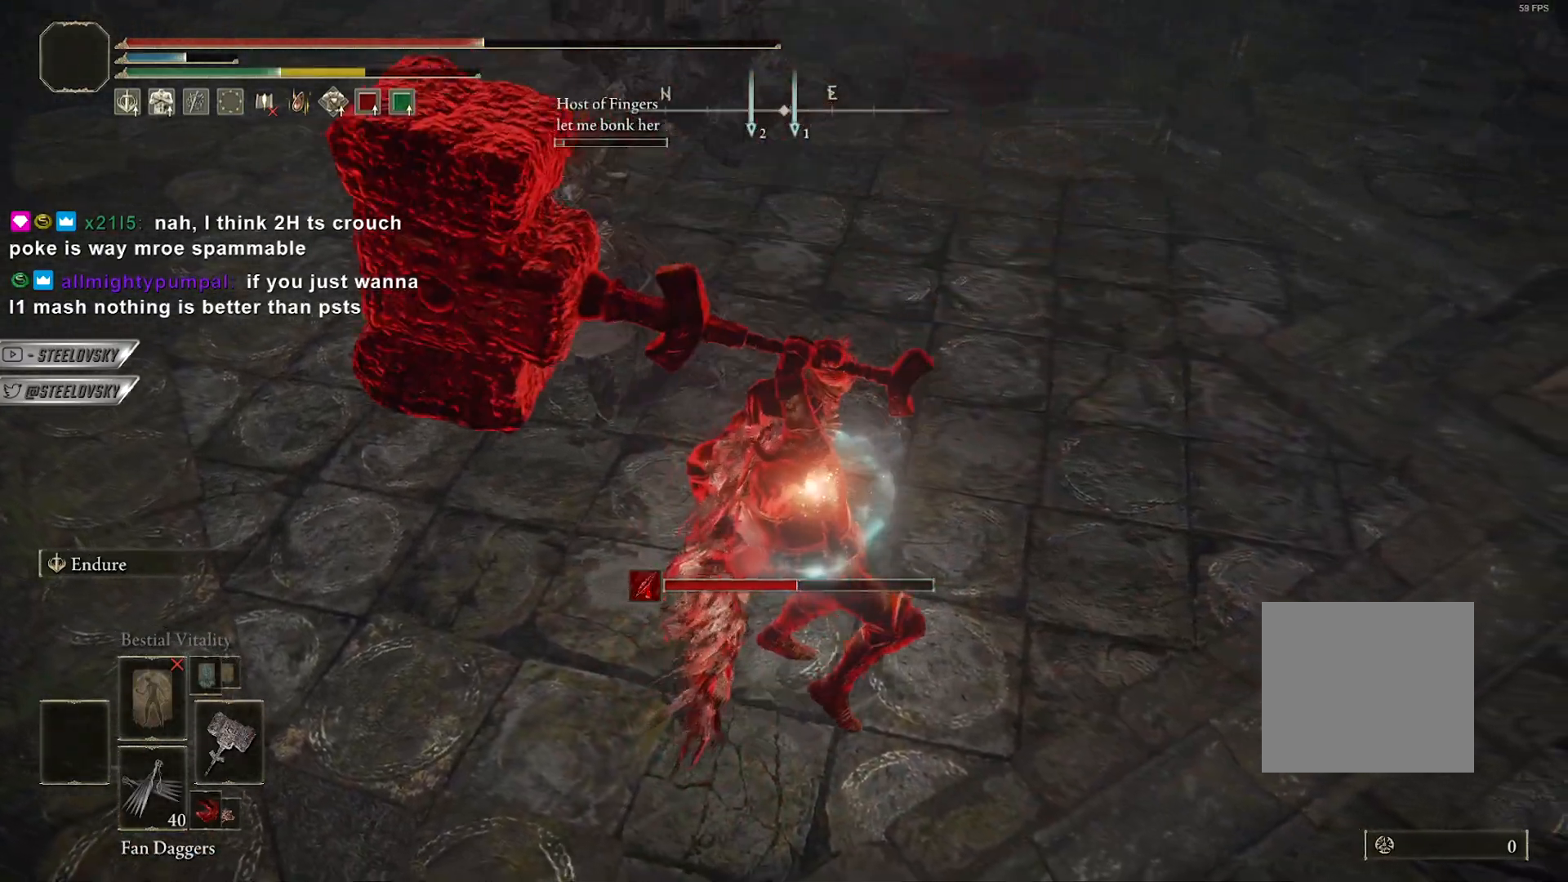
Gameplay with a controller (PlayStation layout); each line is a JSON object with the inputs held at the frame after it. "events" lists button and stick changes between this image and that frame as [ms after this image, input, new state], when the widget could be followed in between. Not read: L3.
{"buttons": ["R3"], "left_stick": "up", "right_stick": "center", "events": [[217, "left_stick", "up-left"], [367, "left_stick", "up"], [383, "R3", "down"]]}
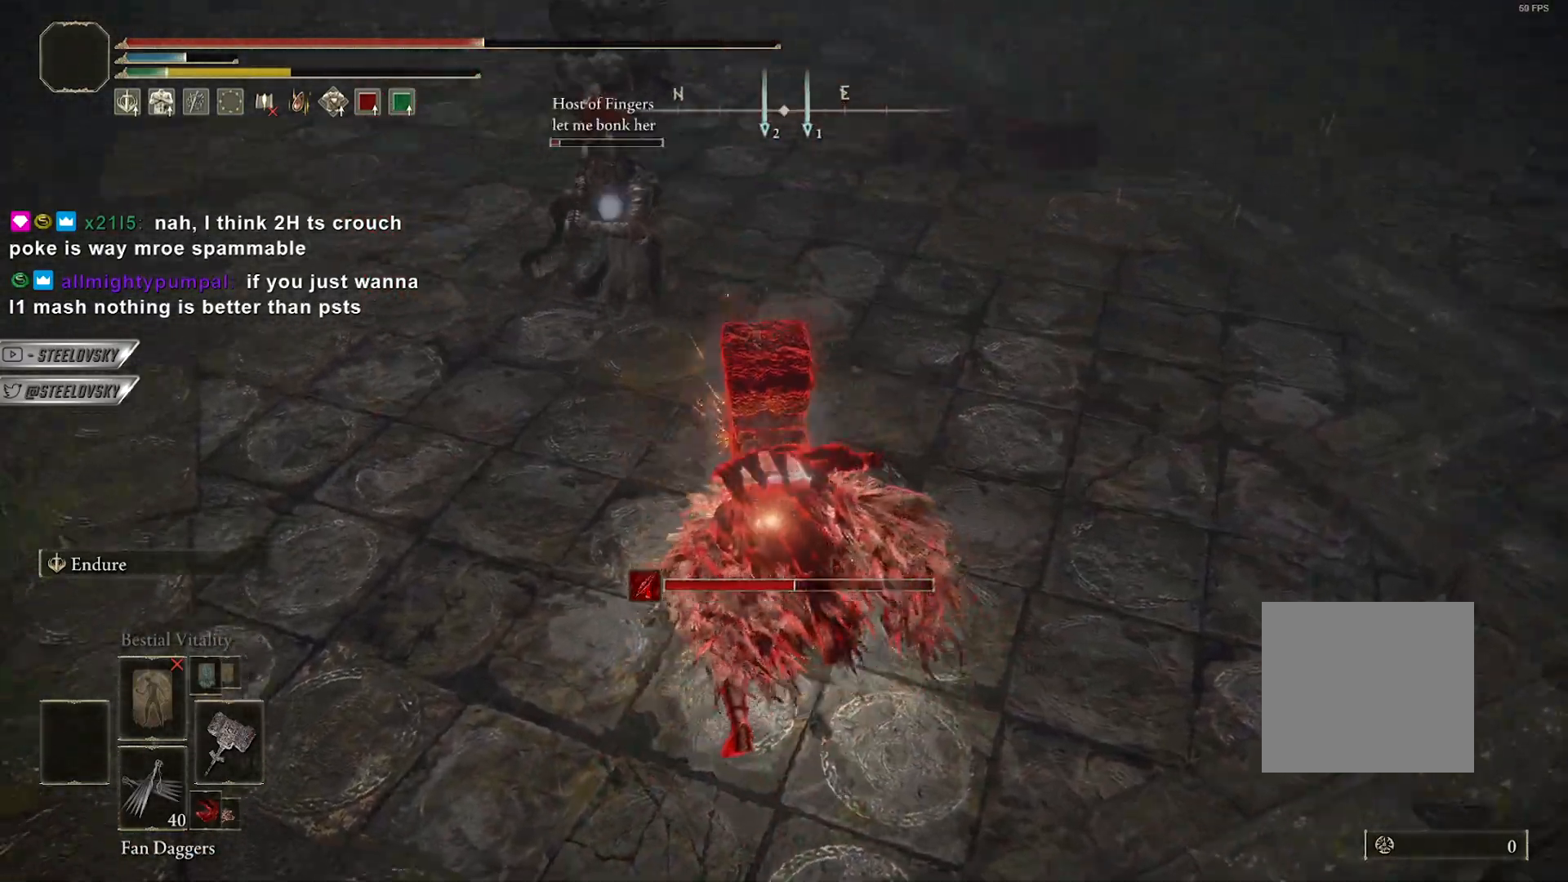
{"buttons": [], "left_stick": "center", "right_stick": "center", "events": [[17, "R3", "up"], [133, "left_stick", "center"]]}
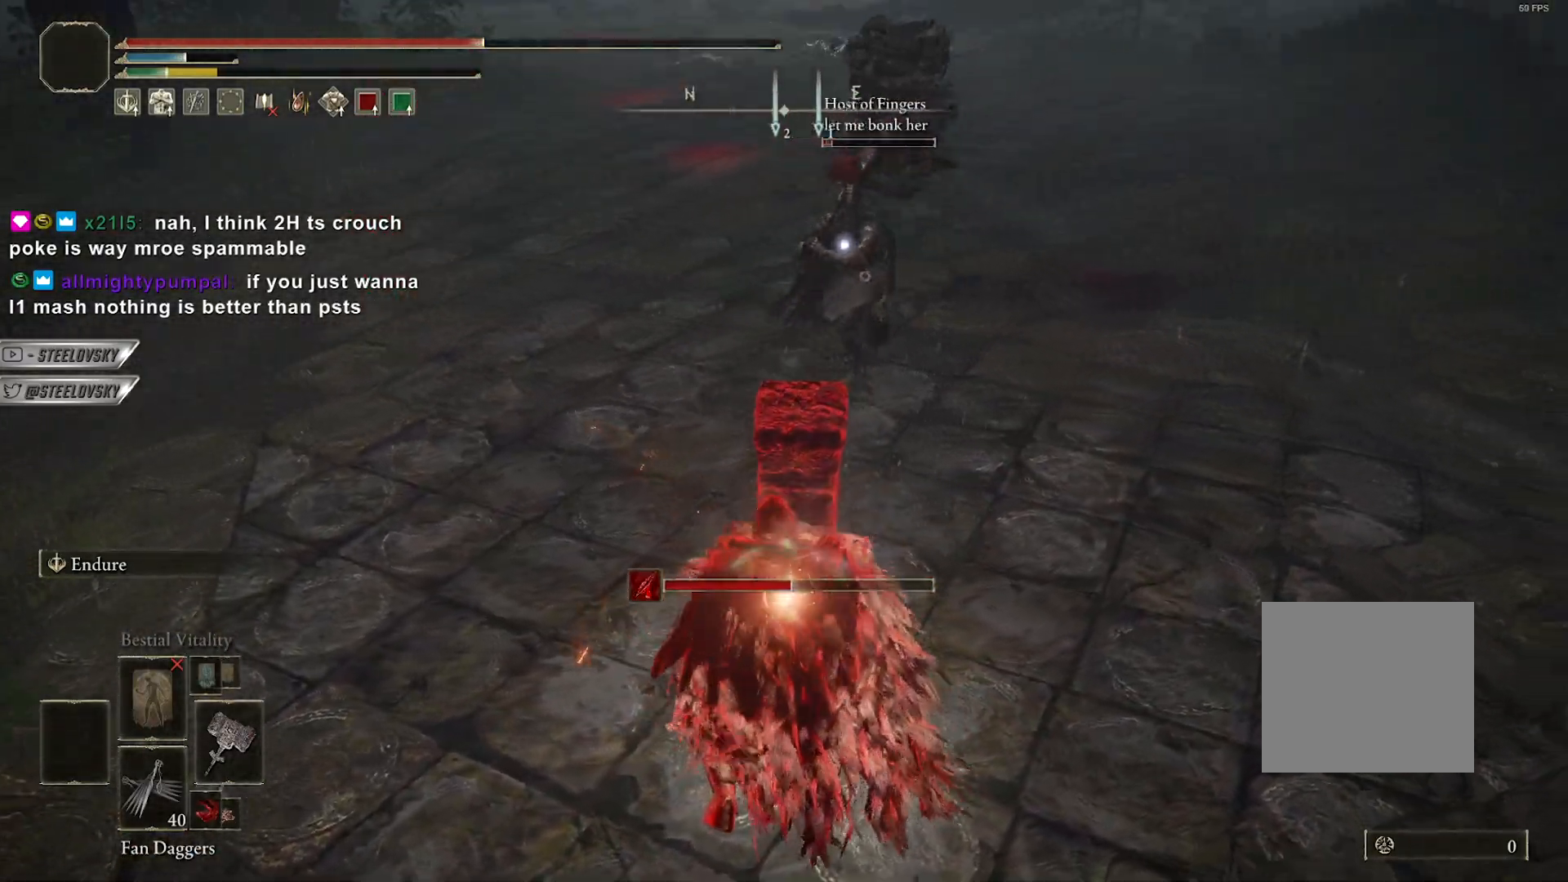
{"buttons": ["R3"], "left_stick": "up-left", "right_stick": "center", "events": [[483, "left_stick", "up-left"], [500, "R3", "down"]]}
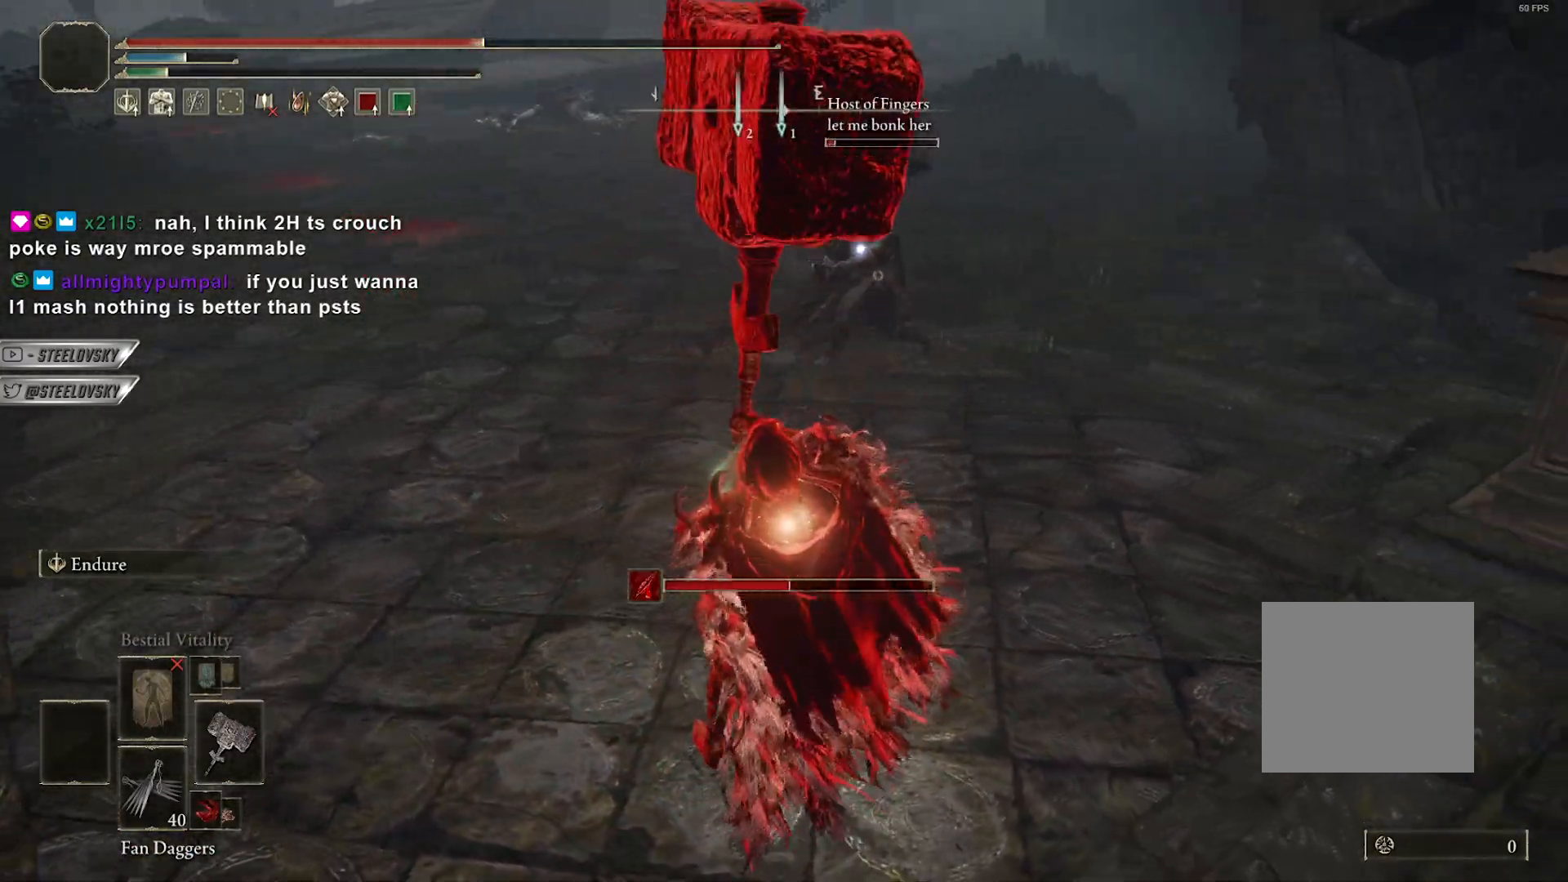
{"buttons": [], "left_stick": "down-left", "right_stick": "center", "events": [[83, "R3", "up"], [100, "left_stick", "left"], [300, "left_stick", "down-left"]]}
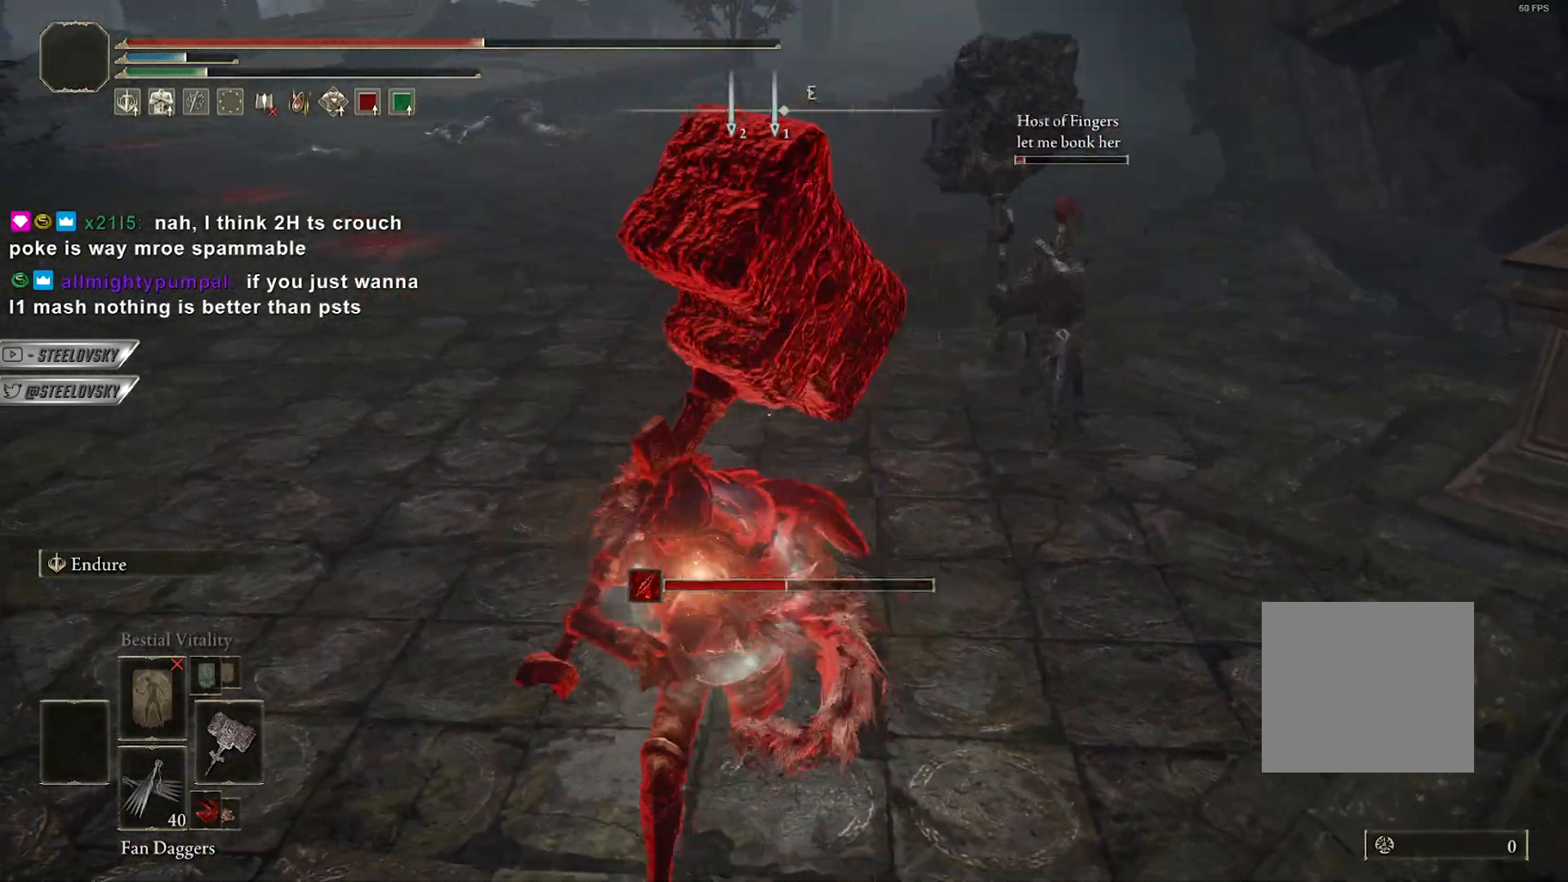
{"buttons": [], "left_stick": "left", "right_stick": "center", "events": [[50, "R3", "down"], [150, "R3", "up"], [250, "CIRCLE", "down"], [317, "CIRCLE", "up"], [383, "left_stick", "left"]]}
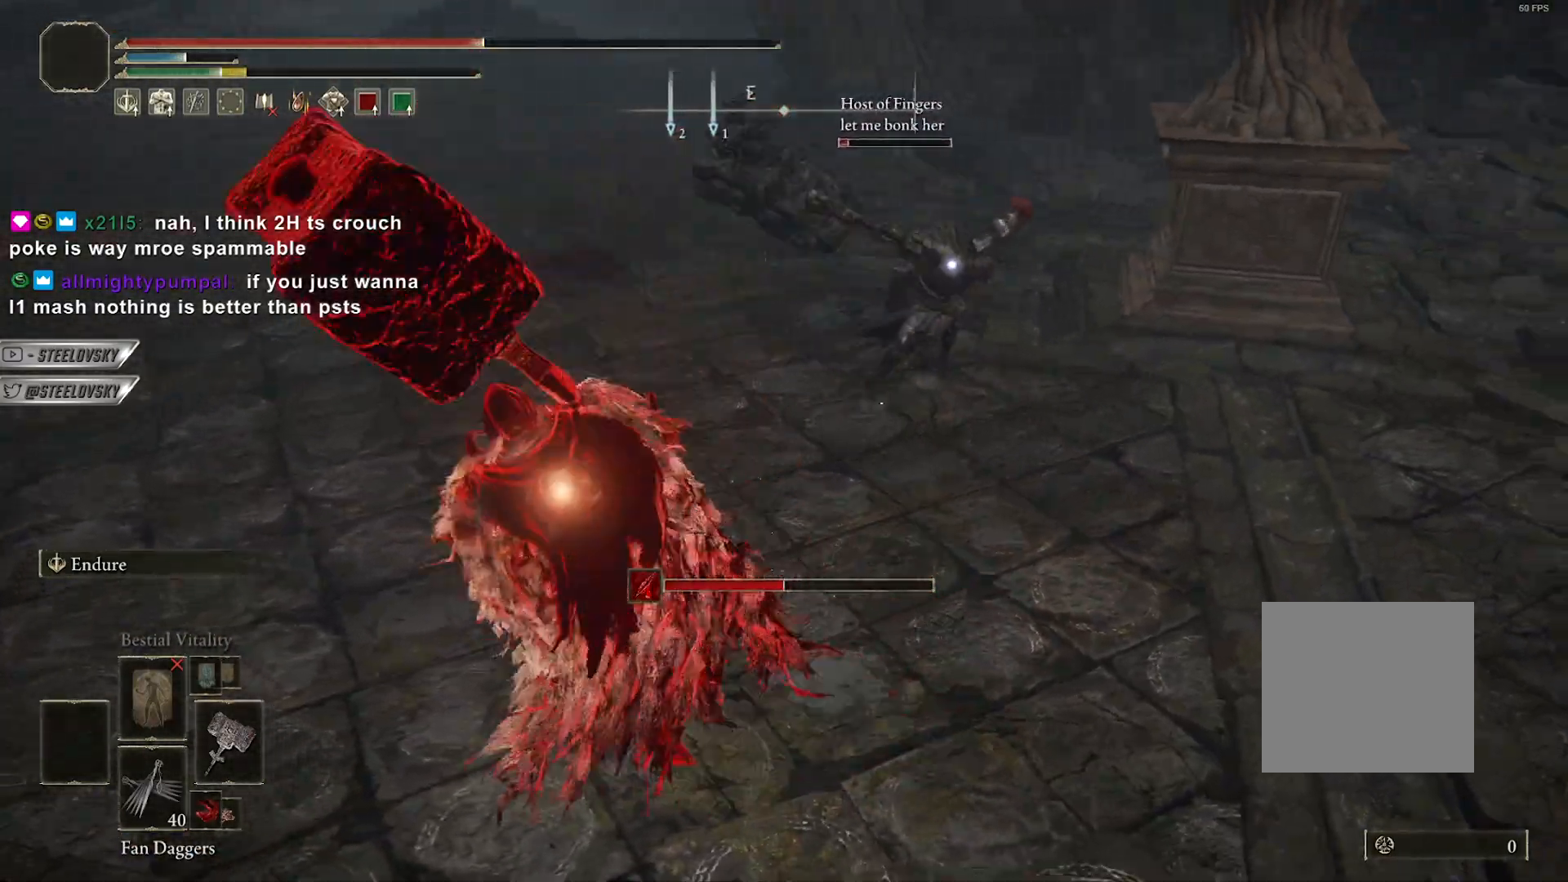
{"buttons": ["CIRCLE", "R3"], "left_stick": "left", "right_stick": "center", "events": [[200, "right_stick", "up-right"], [250, "CIRCLE", "down"], [317, "right_stick", "center"], [400, "R3", "down"]]}
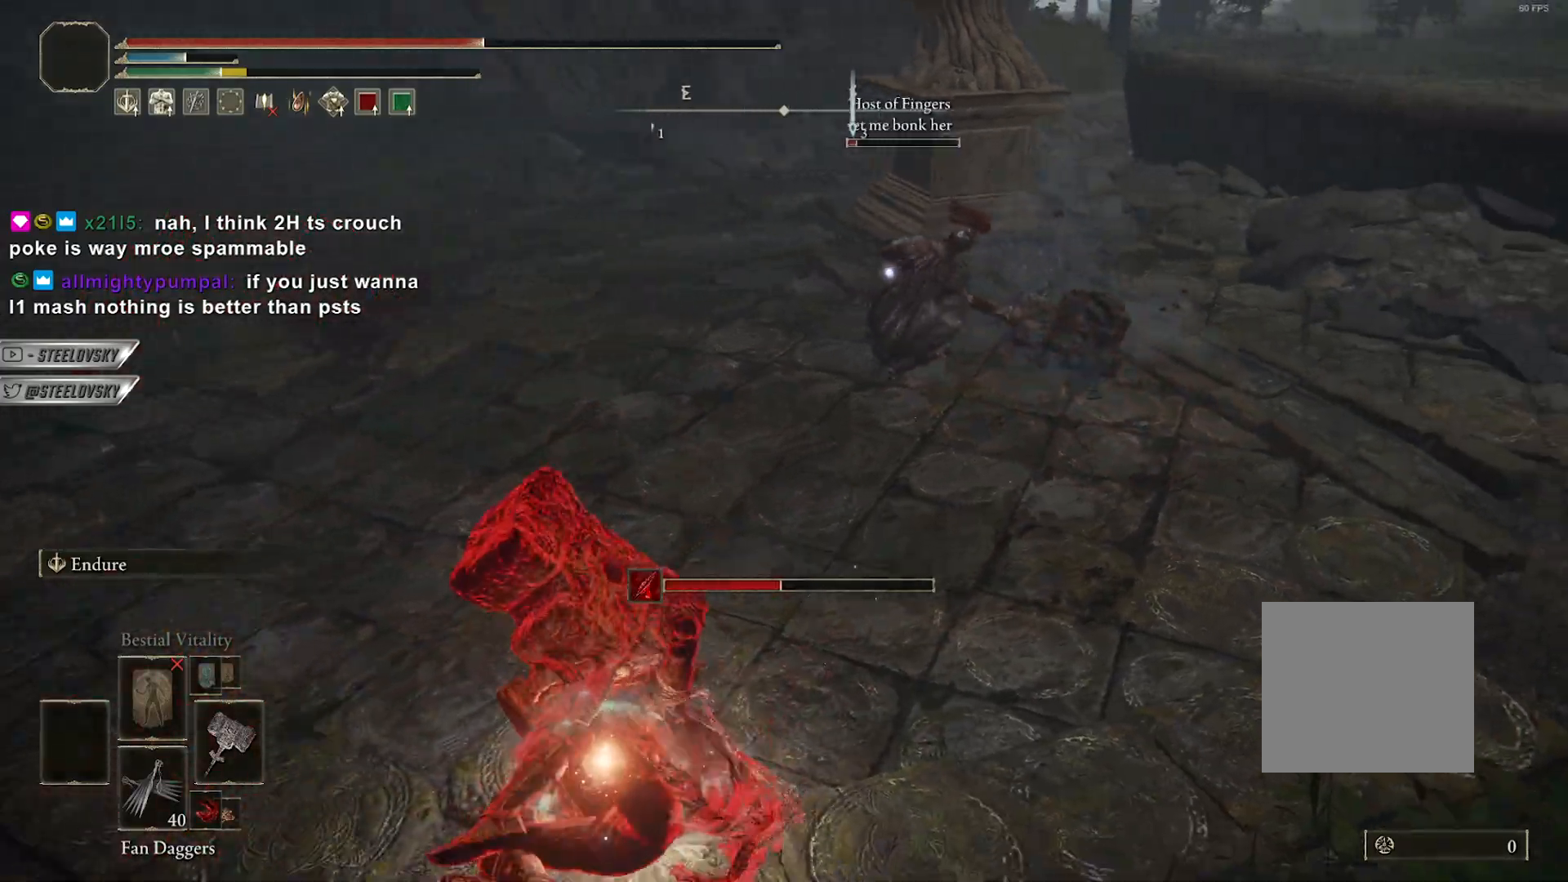
{"buttons": ["CROSS", "CIRCLE"], "left_stick": "left", "right_stick": "center", "events": [[33, "R3", "up"], [83, "CROSS", "down"], [217, "CROSS", "up"], [317, "R3", "down"], [400, "CROSS", "down"], [450, "R3", "up"]]}
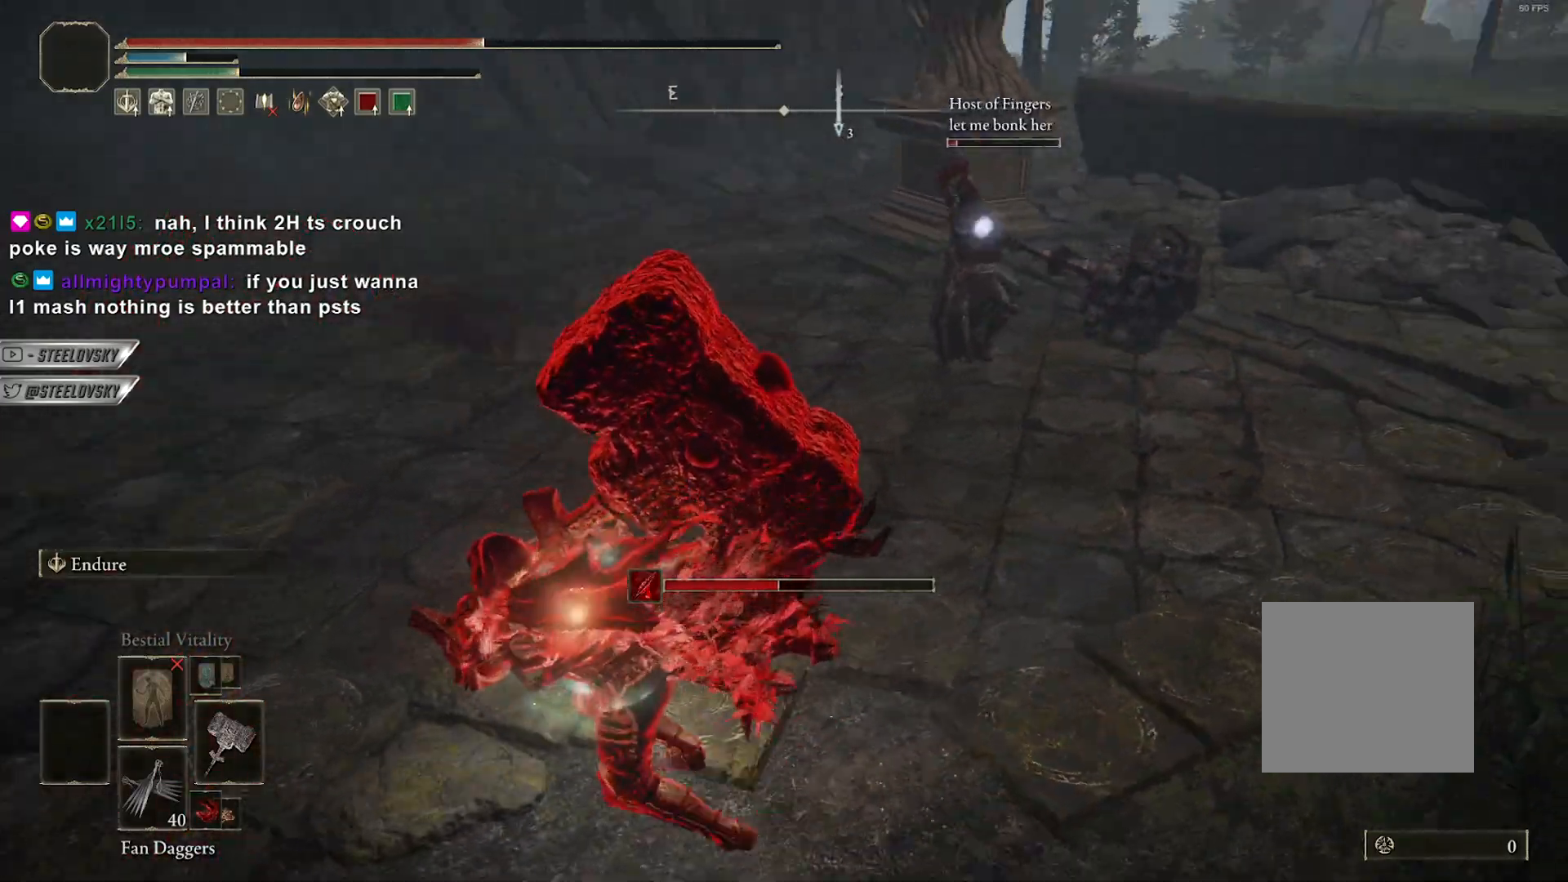
{"buttons": ["CIRCLE"], "left_stick": "left", "right_stick": "center", "events": [[33, "CROSS", "up"], [33, "left_stick", "up-left"], [300, "left_stick", "left"]]}
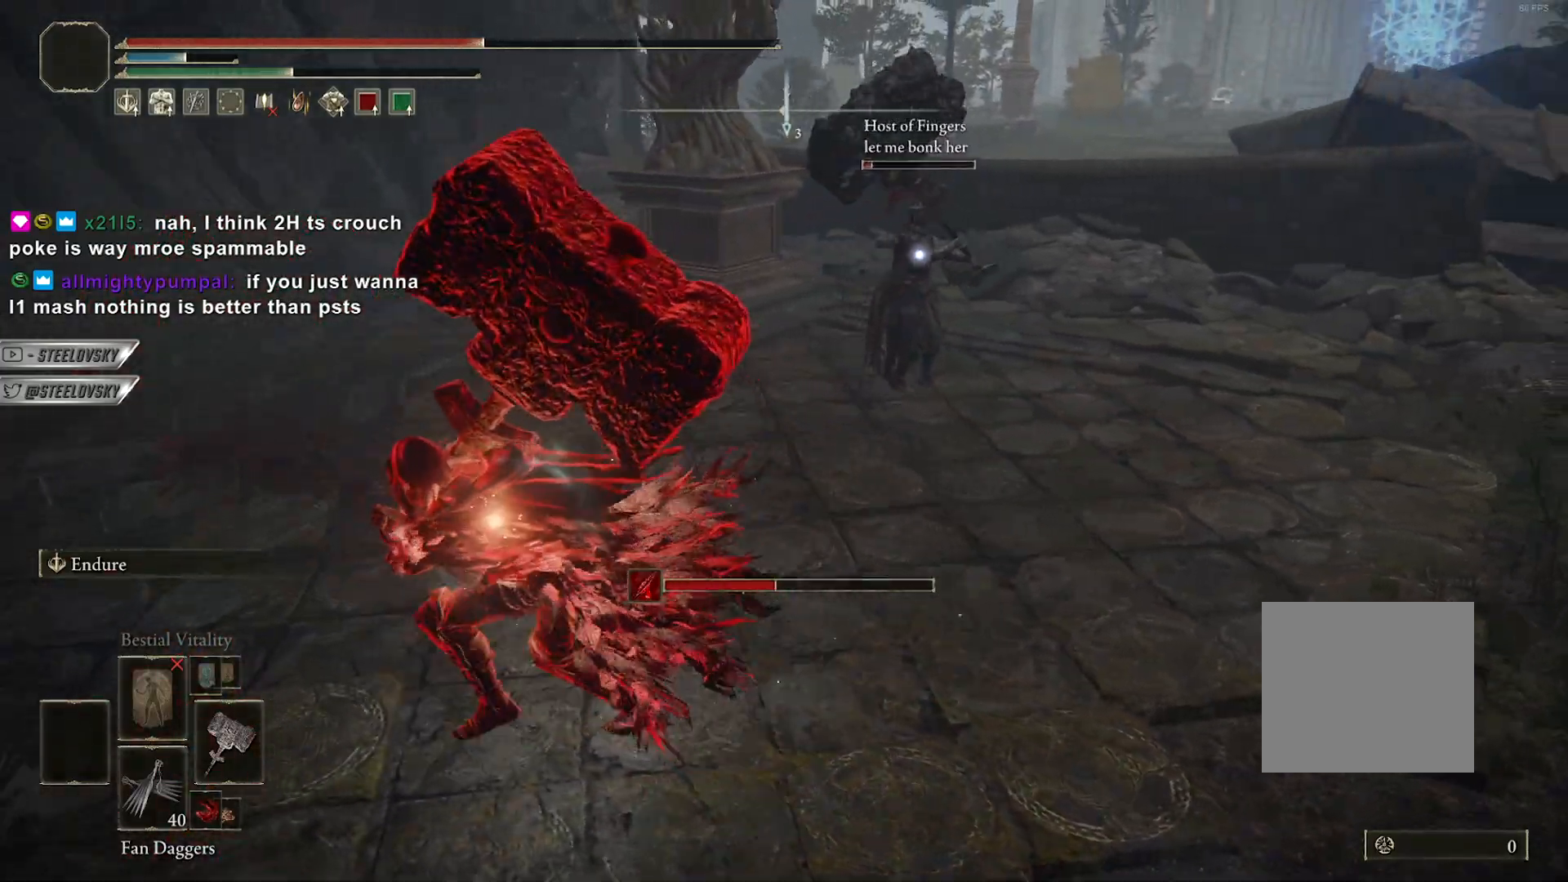
{"buttons": [], "left_stick": "right", "right_stick": "center", "events": [[167, "R3", "down"], [267, "R3", "up"], [333, "right_stick", "right"], [350, "left_stick", "down"], [417, "right_stick", "center"], [433, "CIRCLE", "up"], [500, "left_stick", "right"]]}
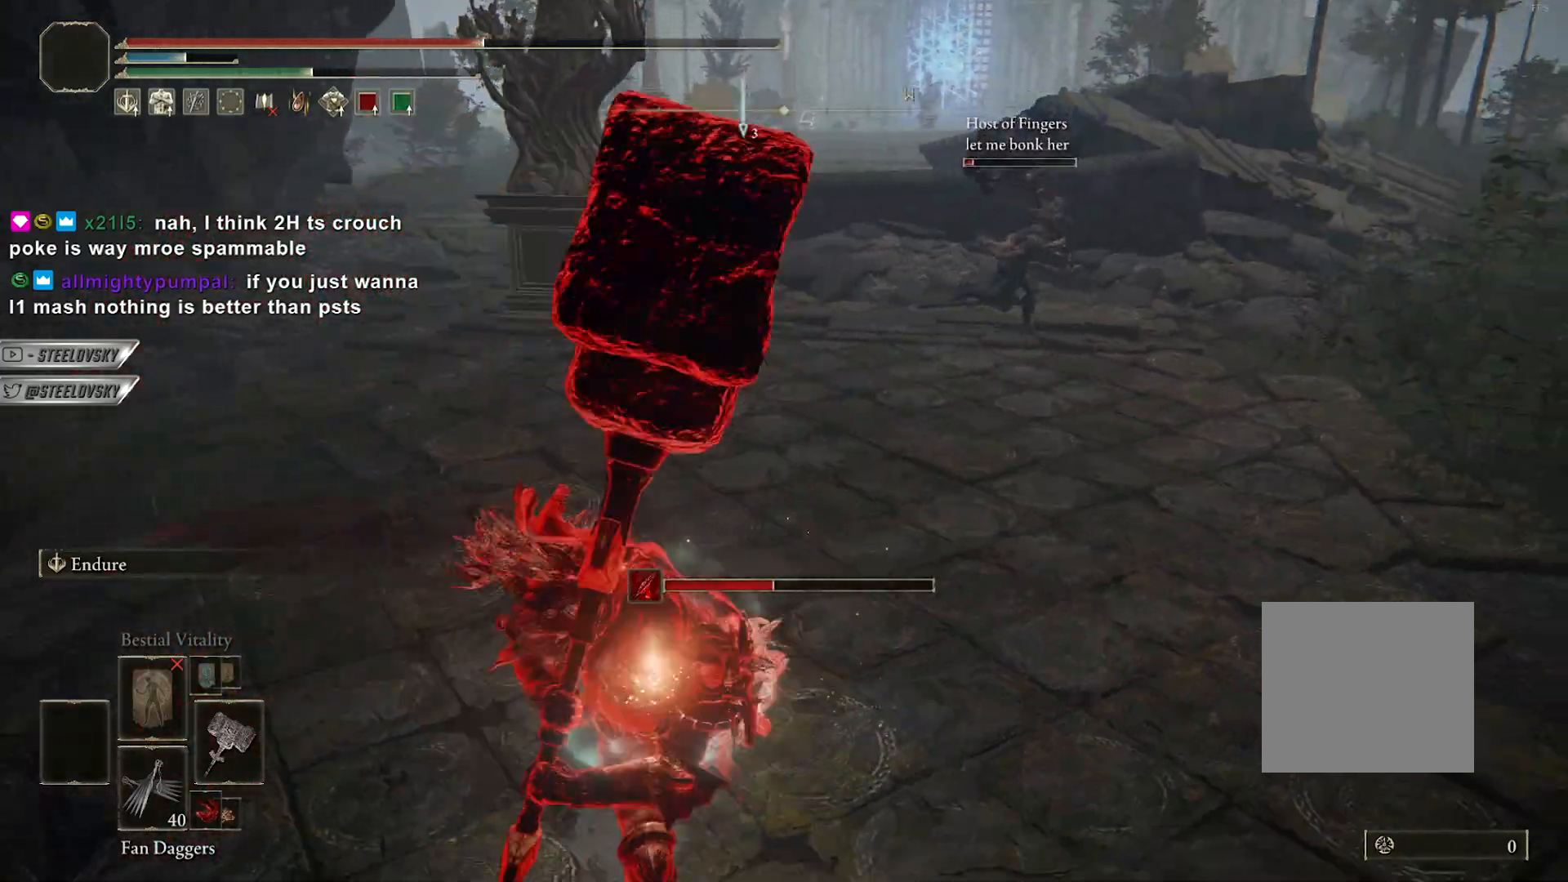
{"buttons": ["CIRCLE"], "left_stick": "up", "right_stick": "center", "events": [[117, "left_stick", "up"], [200, "CIRCLE", "down"]]}
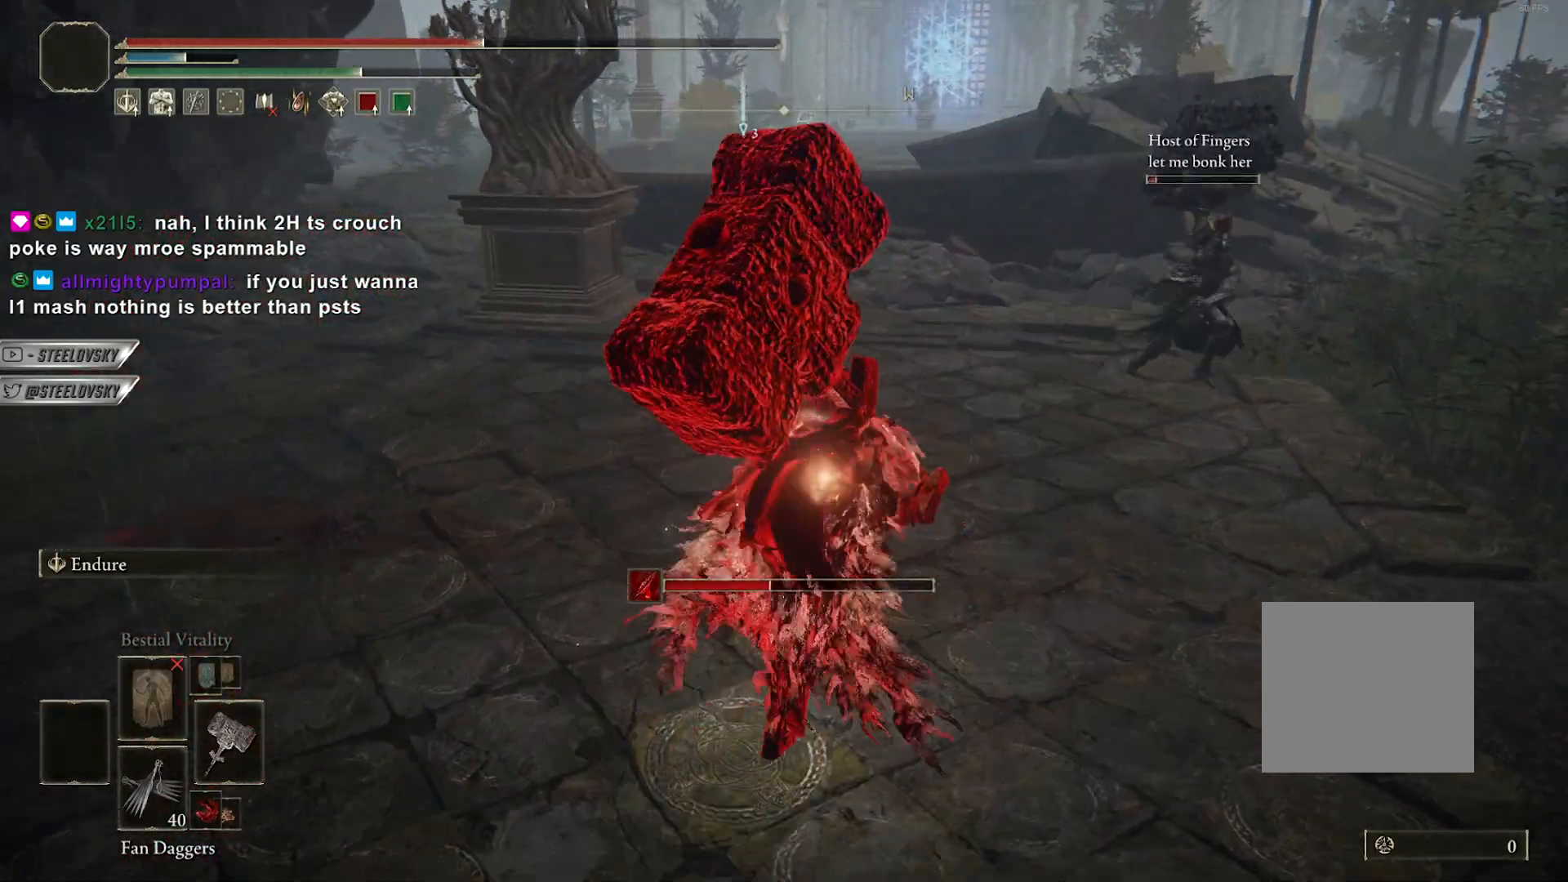
{"buttons": ["CIRCLE"], "left_stick": "down-left", "right_stick": "center", "events": [[100, "left_stick", "left"], [167, "right_stick", "down-right"], [217, "left_stick", "down-left"], [267, "right_stick", "center"]]}
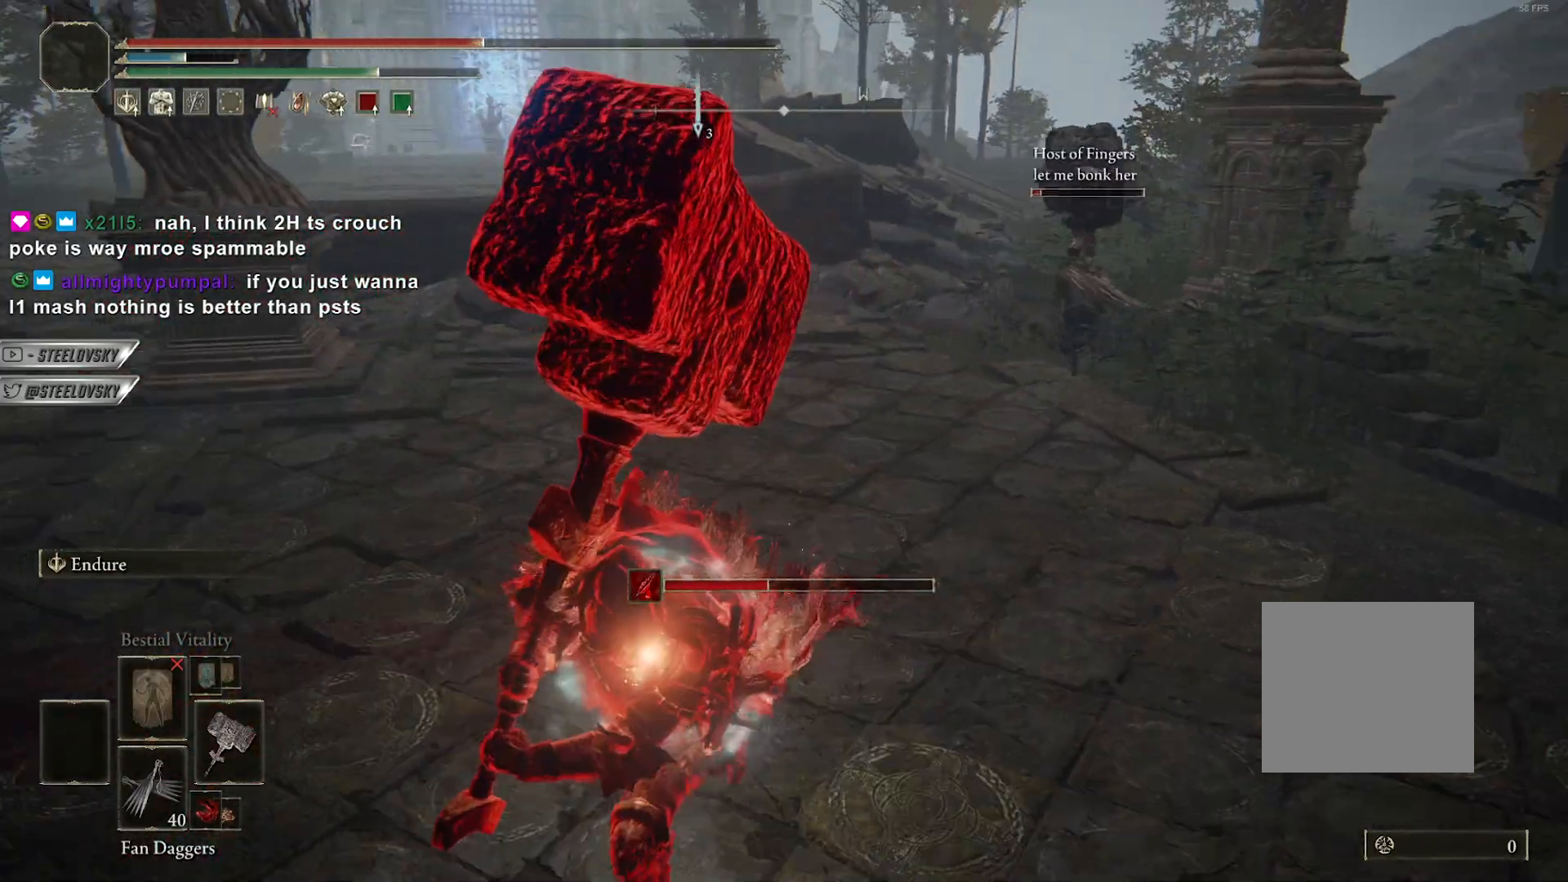
{"buttons": [], "left_stick": "up", "right_stick": "center", "events": [[133, "left_stick", "down"], [217, "L2", "down"], [250, "left_stick", "right"], [333, "L2", "up"], [367, "left_stick", "up"], [417, "CIRCLE", "up"]]}
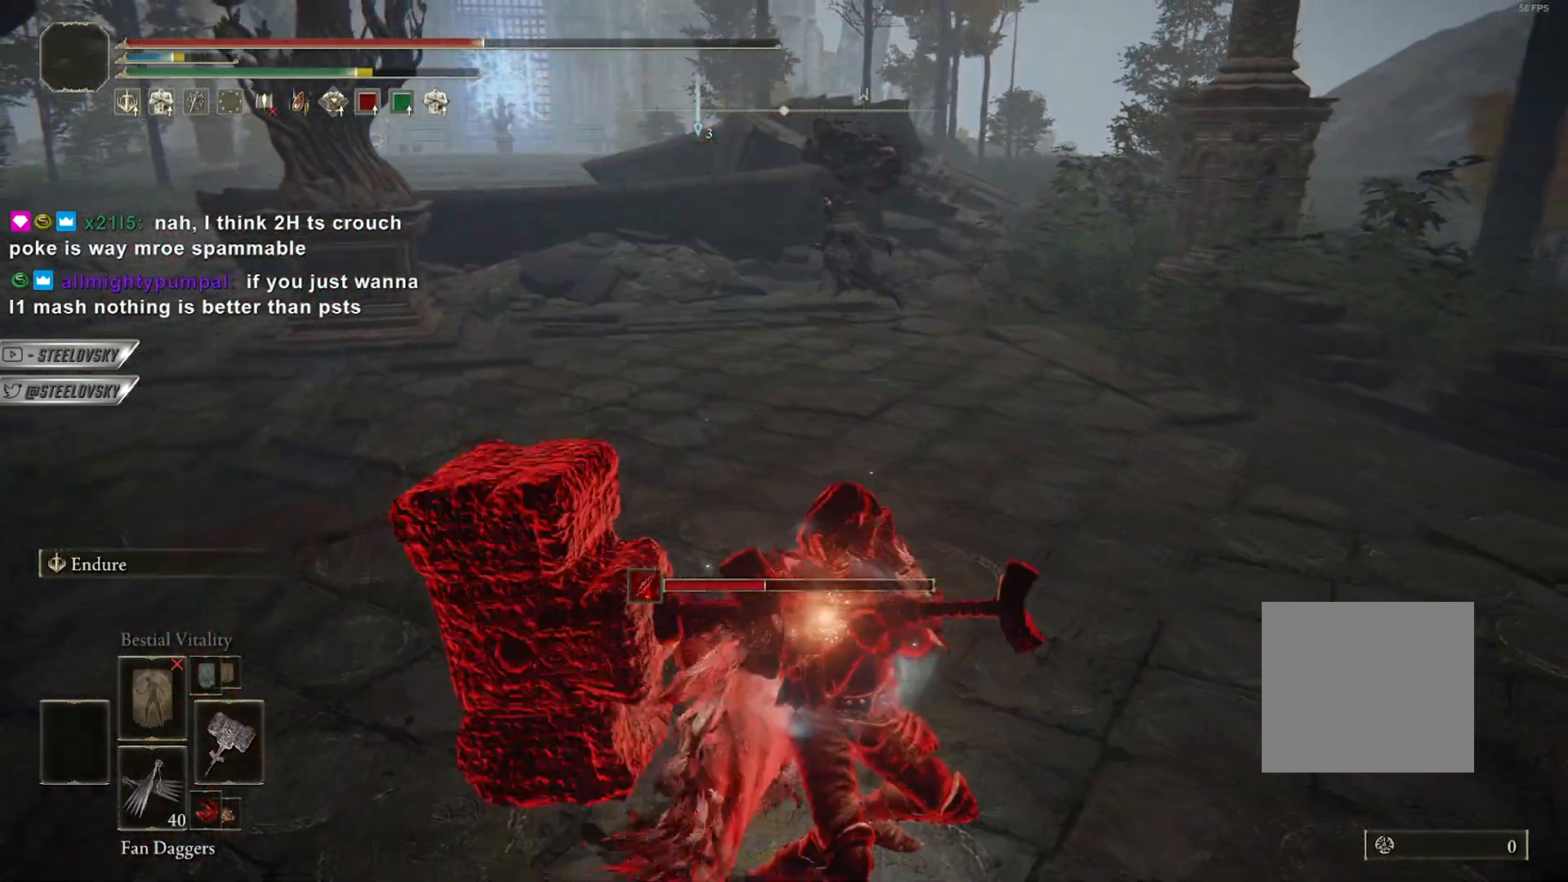
{"buttons": [], "left_stick": "up", "right_stick": "center", "events": []}
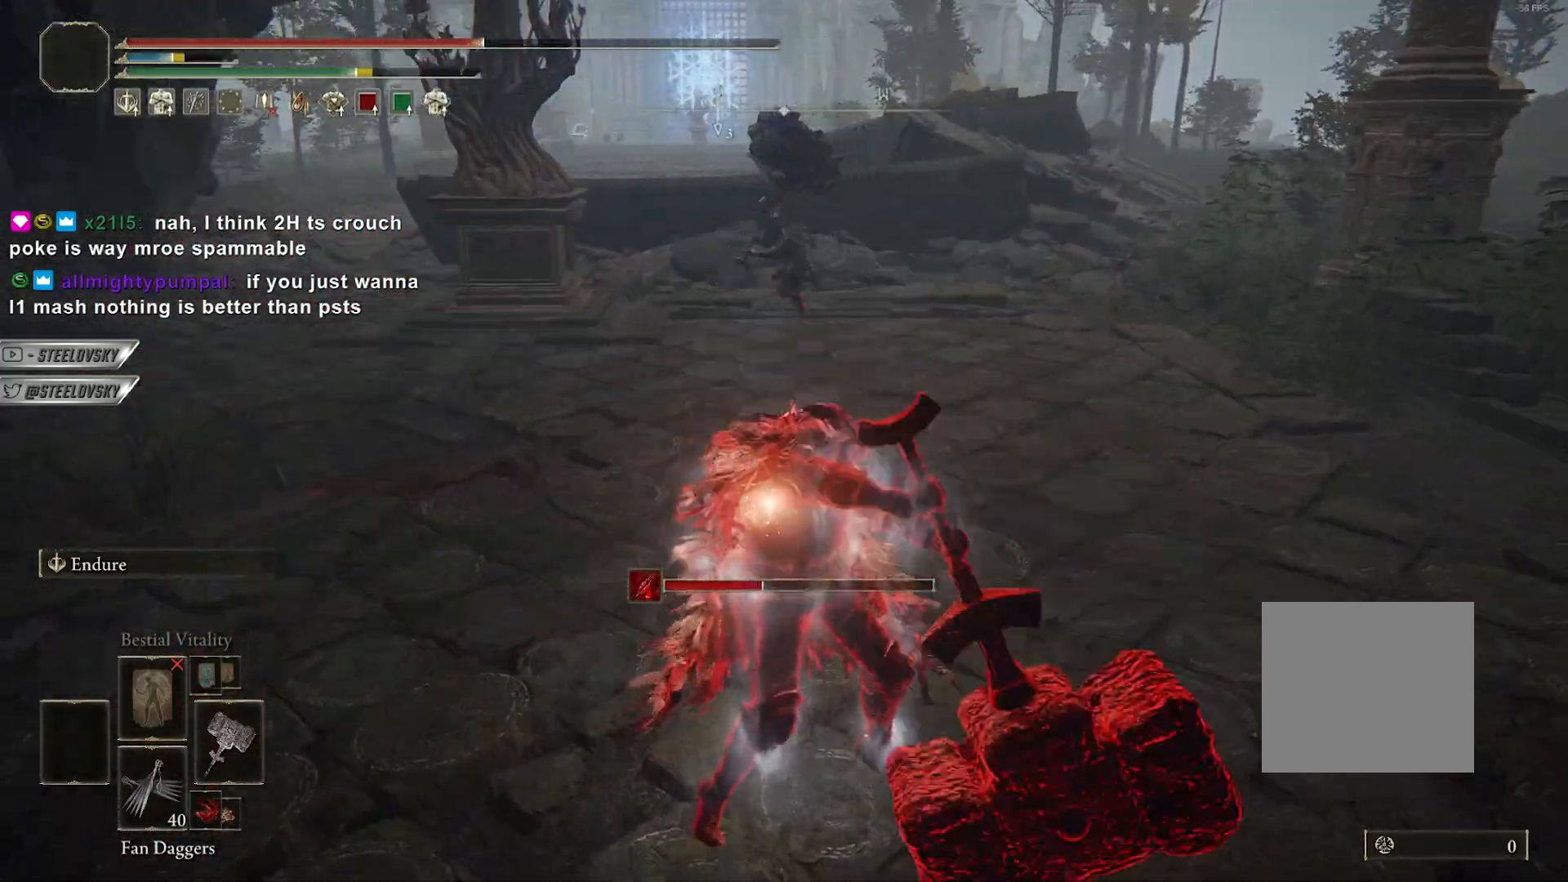
{"buttons": ["R2"], "left_stick": "up", "right_stick": "center", "events": [[433, "R2", "down"]]}
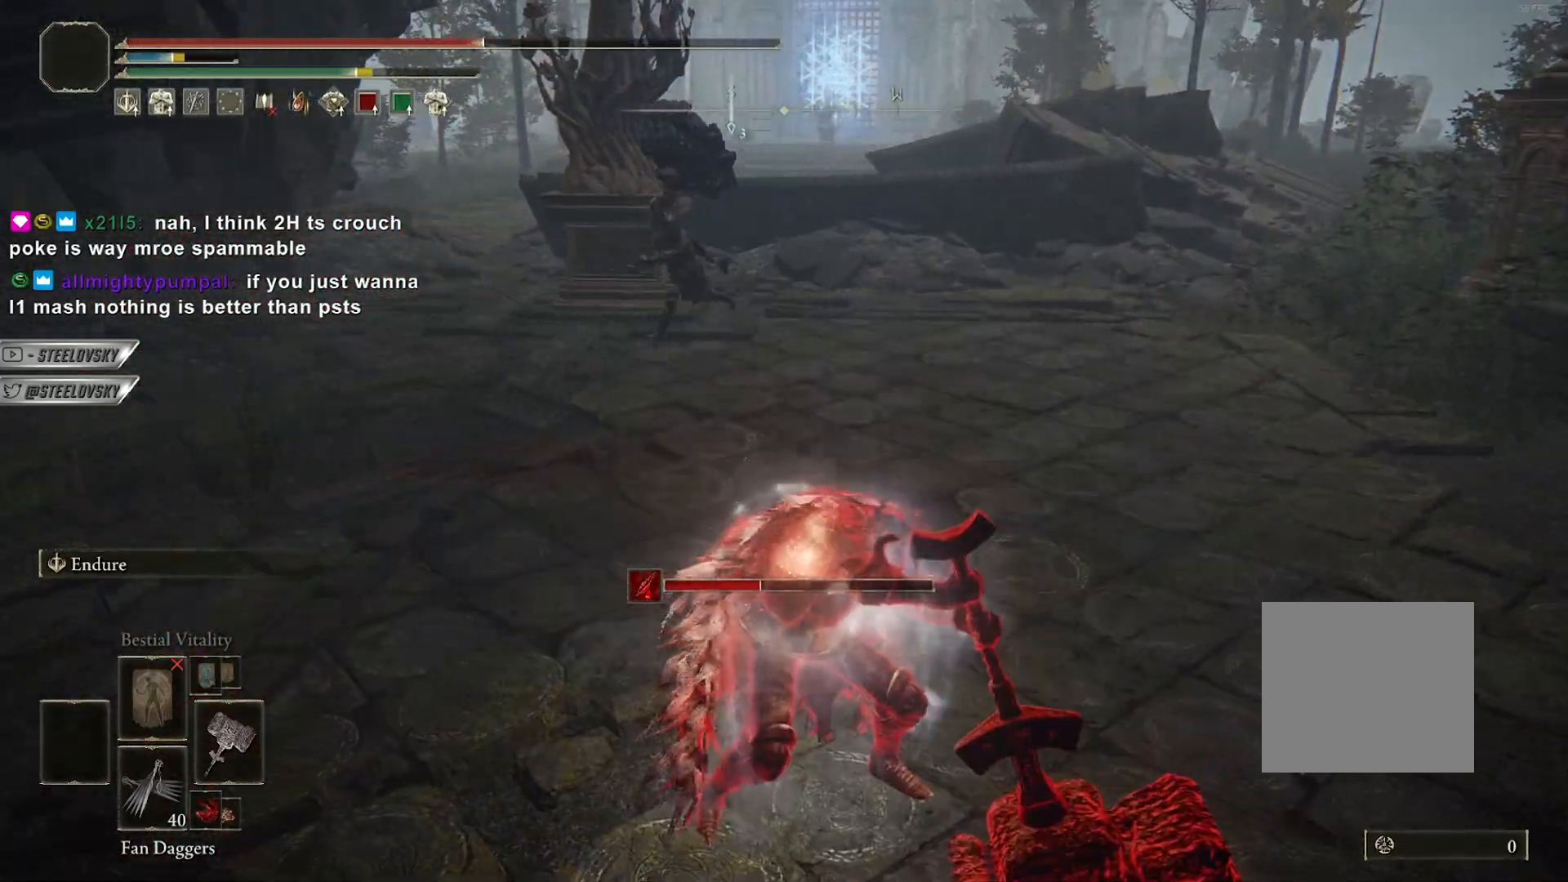
{"buttons": [], "left_stick": "up", "right_stick": "center", "events": [[17, "R2", "up"]]}
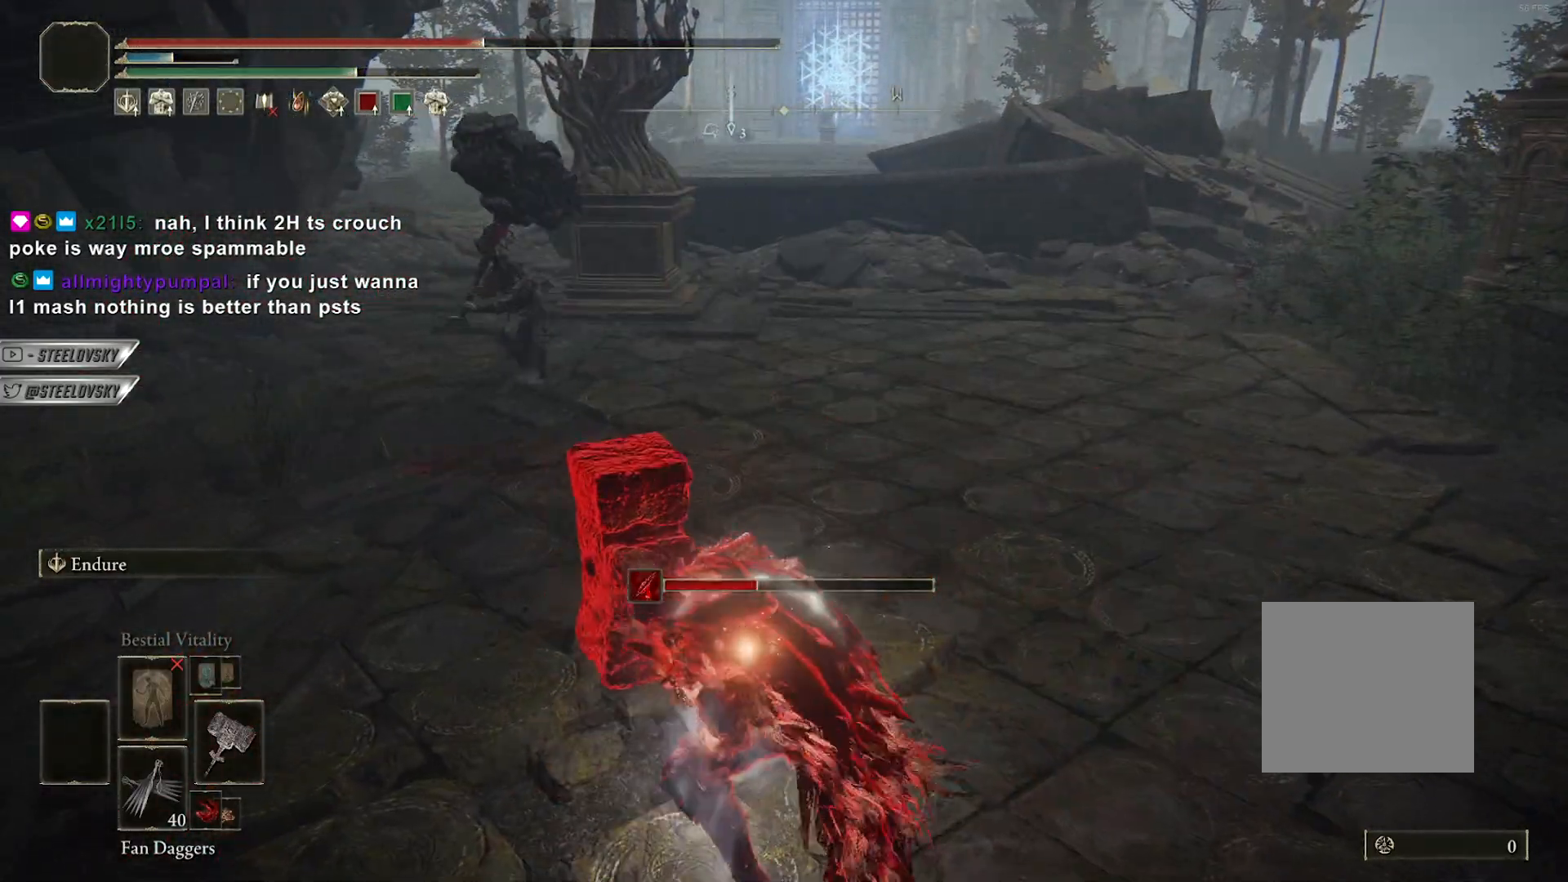
{"buttons": ["R3"], "left_stick": "up", "right_stick": "center", "events": [[83, "right_stick", "left"], [167, "right_stick", "center"], [433, "R3", "down"]]}
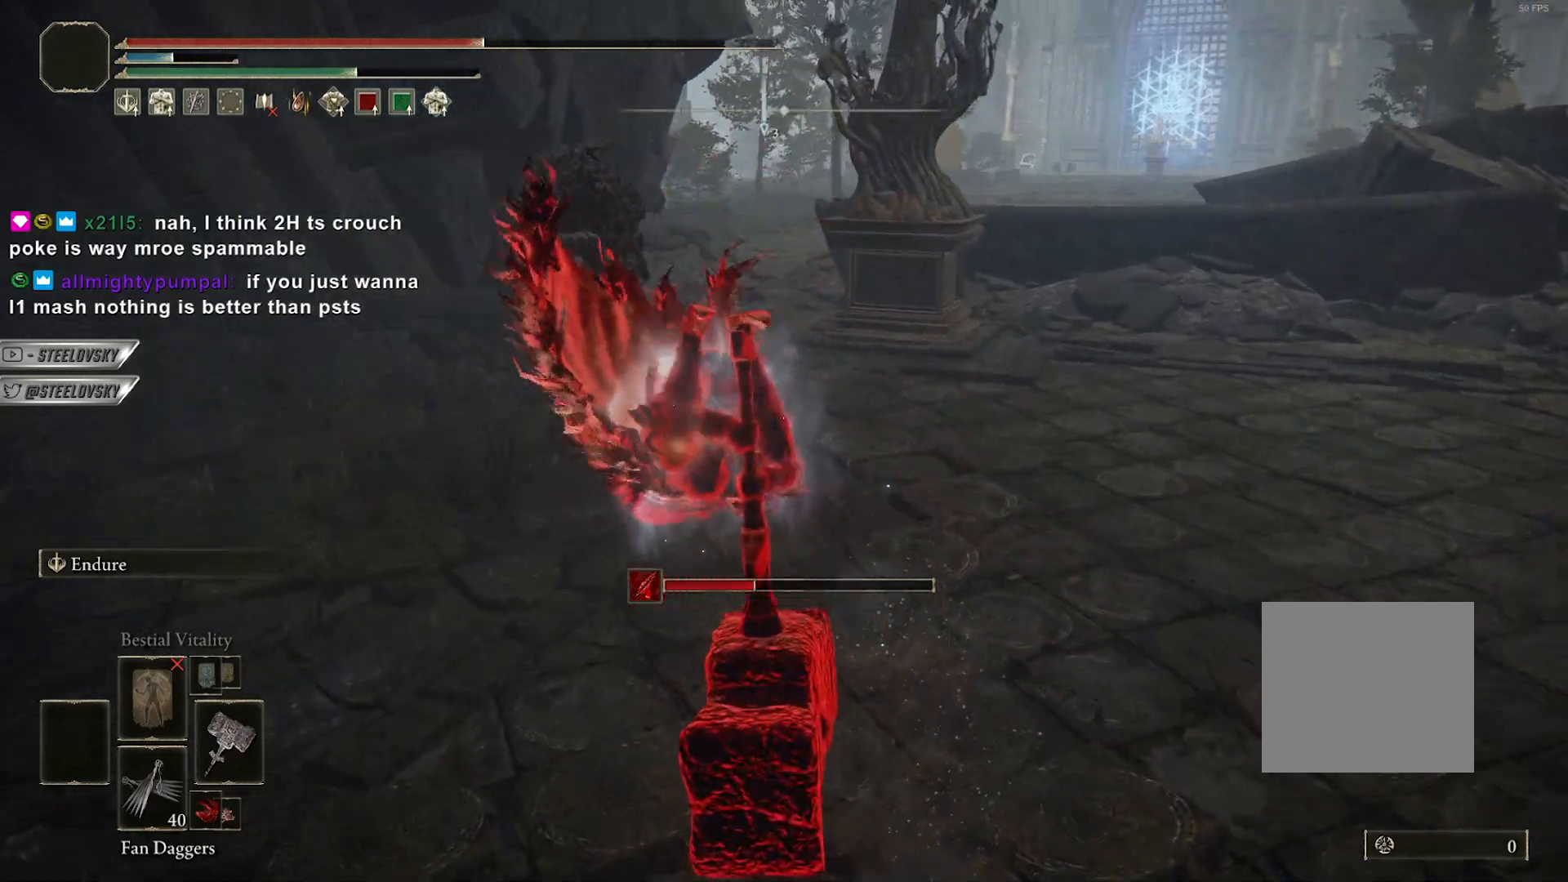
{"buttons": [], "left_stick": "center", "right_stick": "center", "events": [[50, "R3", "up"], [217, "left_stick", "center"]]}
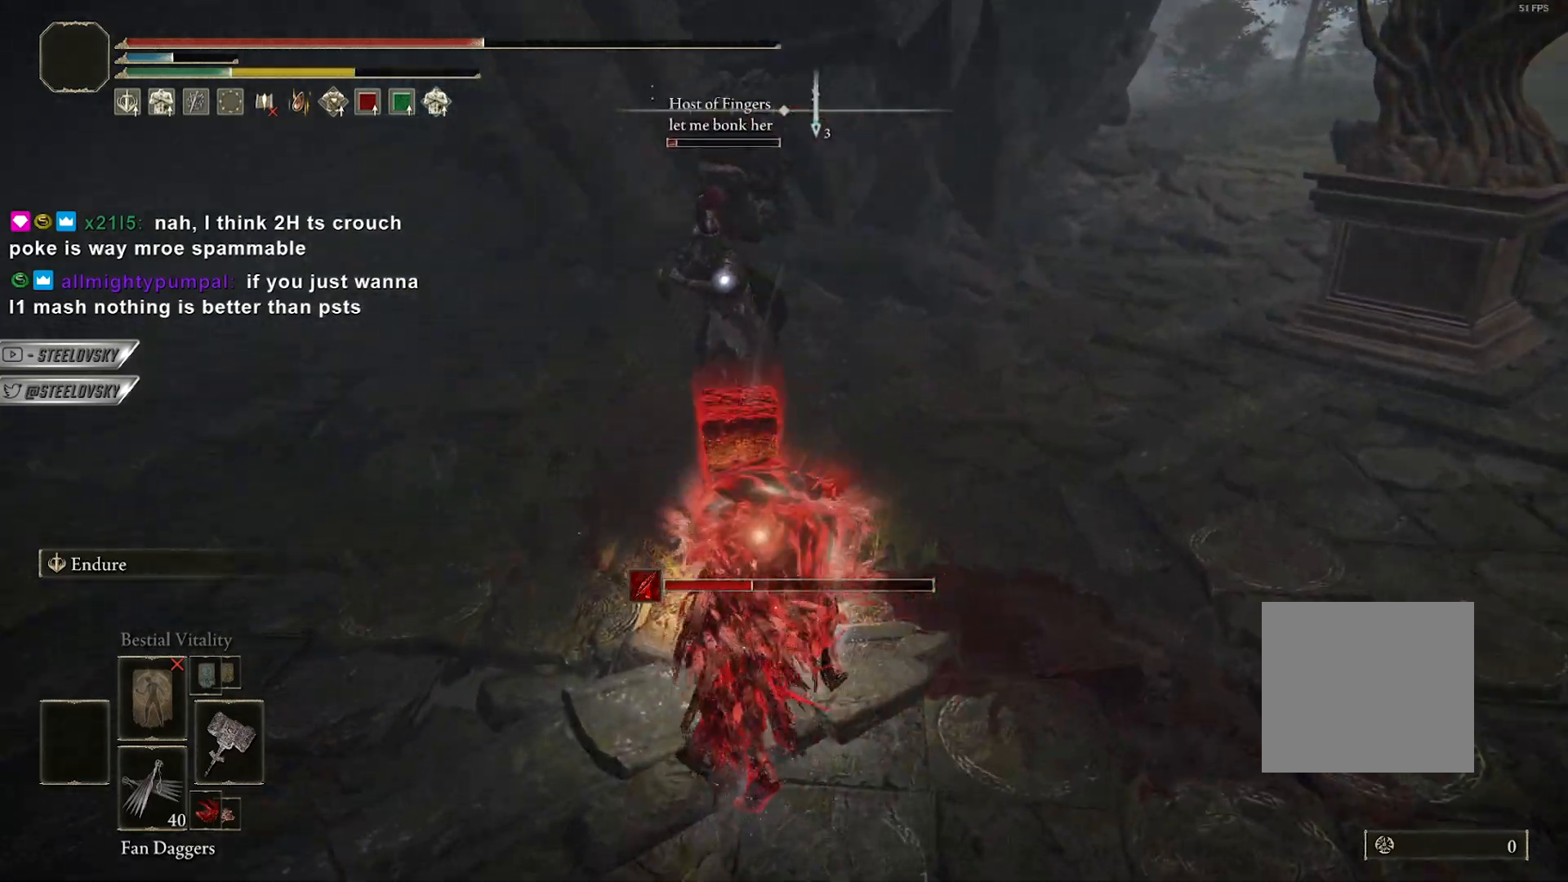
{"buttons": [], "left_stick": "center", "right_stick": "center", "events": []}
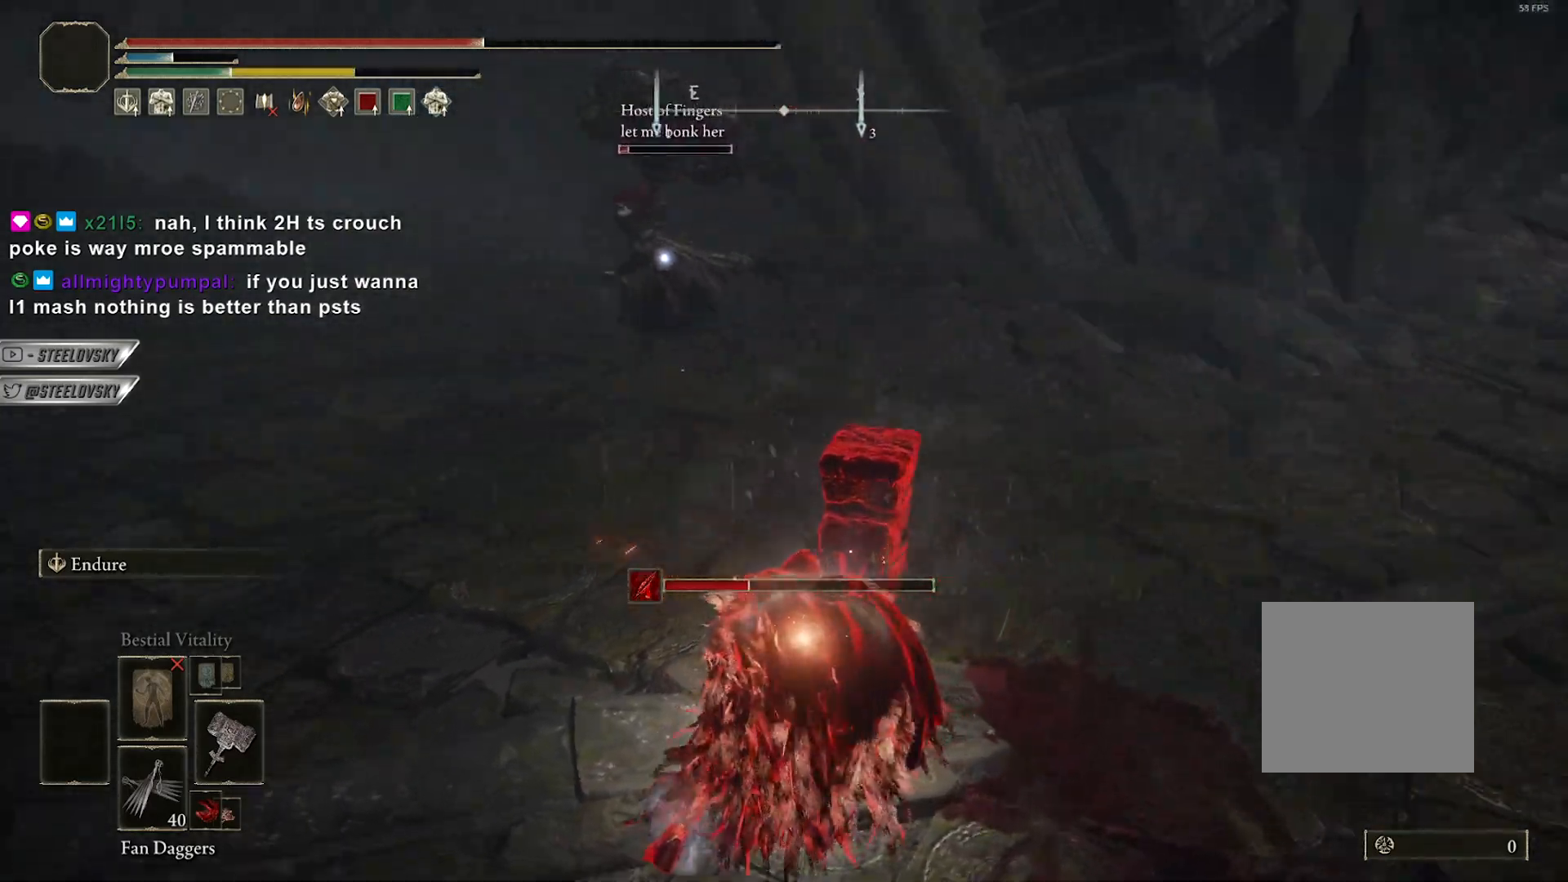
{"buttons": ["R3"], "left_stick": "center", "right_stick": "center", "events": [[467, "R3", "down"]]}
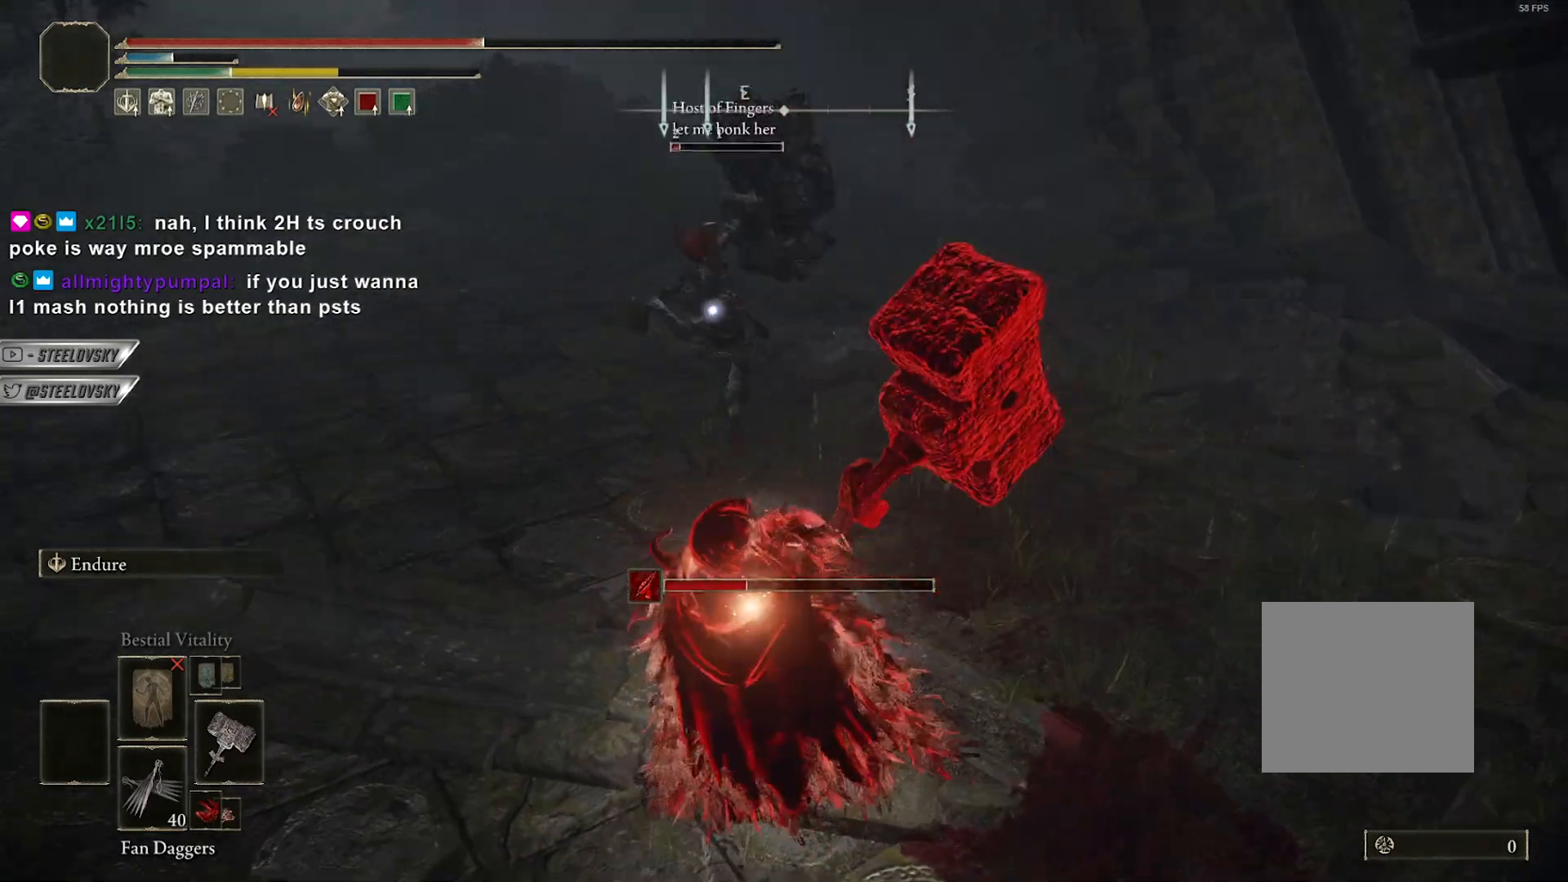
{"buttons": [], "left_stick": "left", "right_stick": "down-right", "events": [[50, "R3", "up"], [67, "left_stick", "up"], [167, "CIRCLE", "down"], [217, "left_stick", "left"], [267, "CIRCLE", "up"], [483, "right_stick", "down-right"]]}
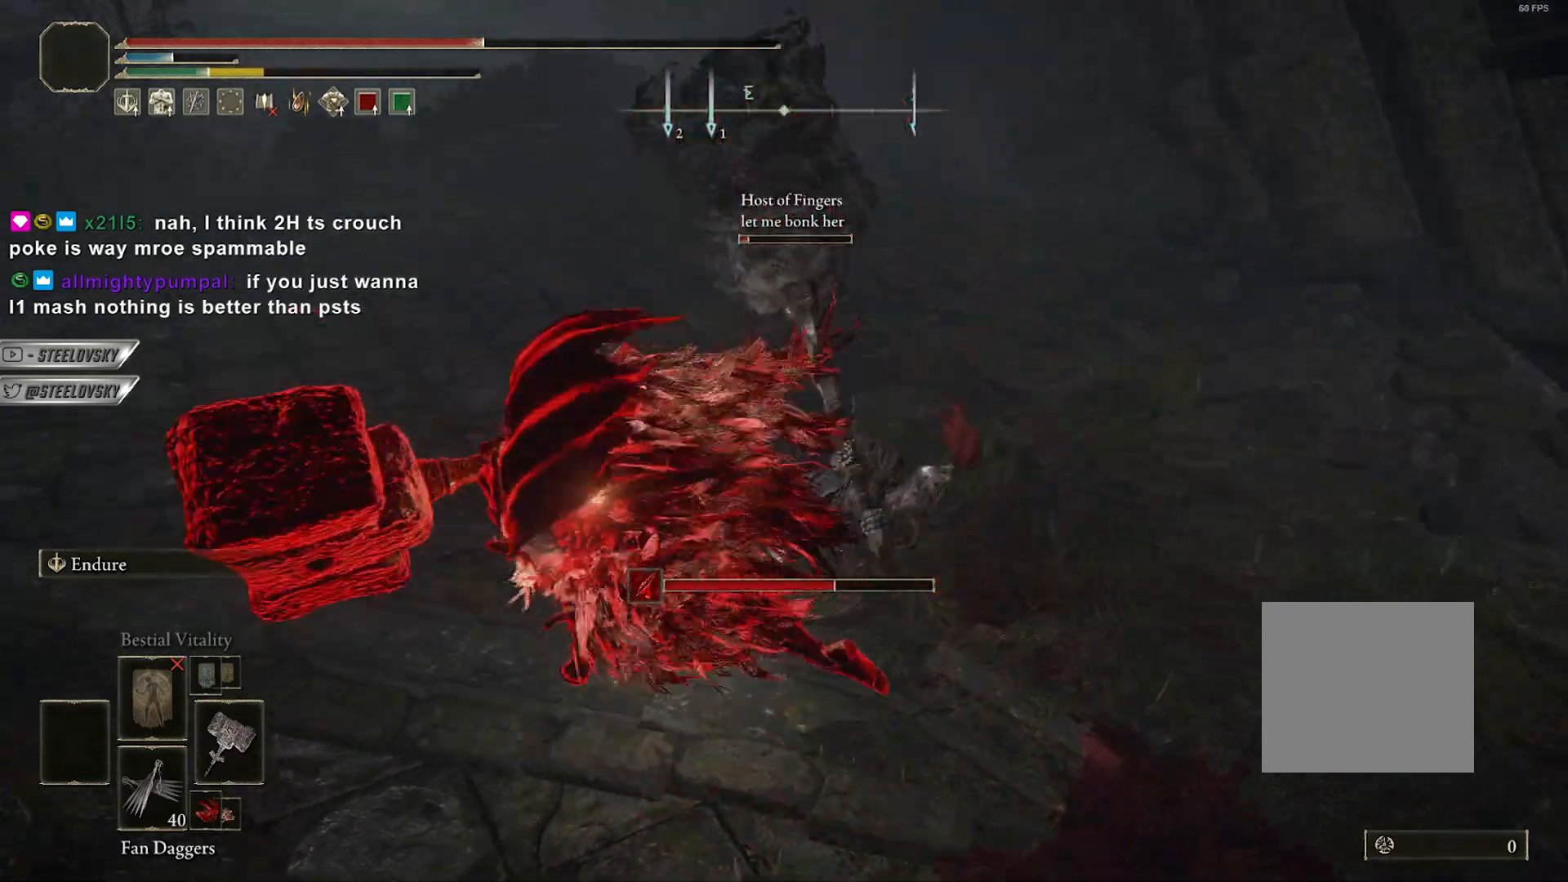
{"buttons": [], "left_stick": "center", "right_stick": "center", "events": [[183, "left_stick", "center"], [250, "right_stick", "center"], [350, "CIRCLE", "down"], [450, "CIRCLE", "up"]]}
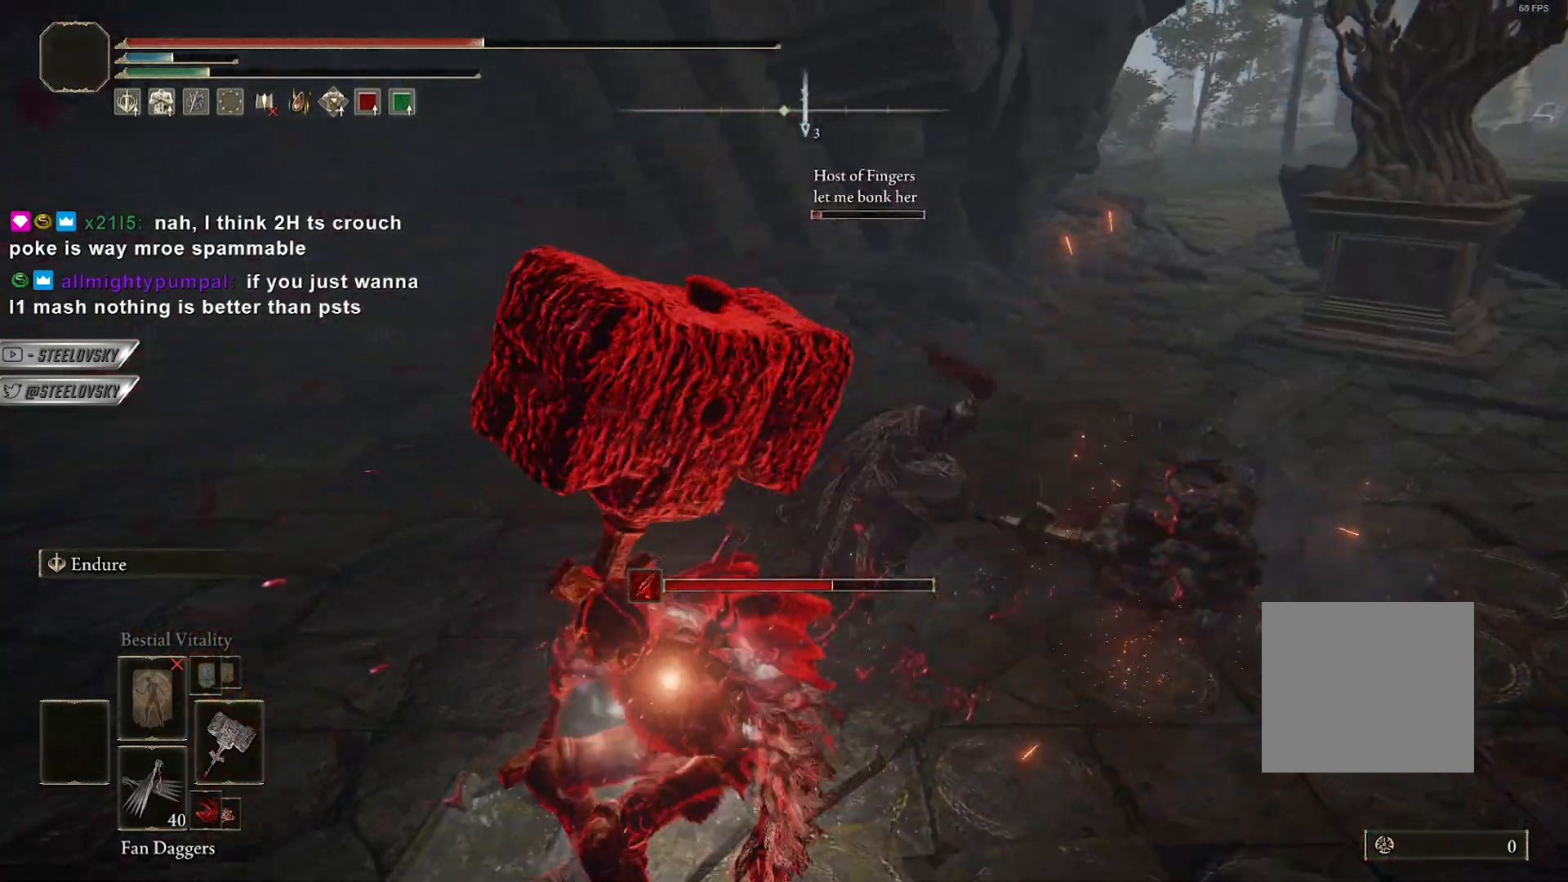
{"buttons": [], "left_stick": "up", "right_stick": "center", "events": [[317, "R1", "down"], [317, "left_stick", "up"], [383, "R1", "up"]]}
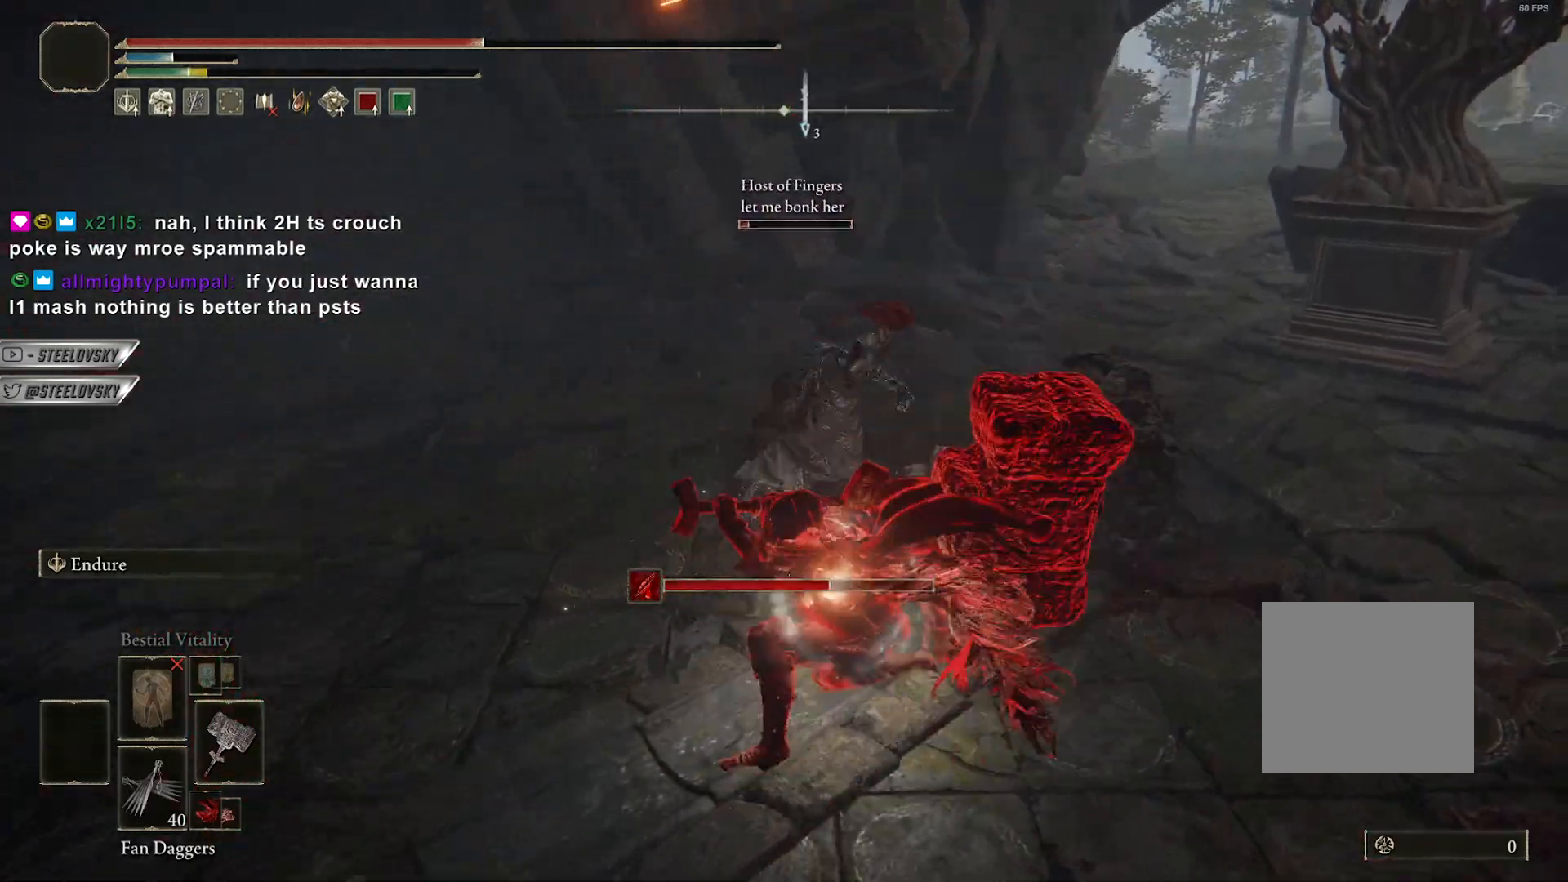
{"buttons": [], "left_stick": "up", "right_stick": "center", "events": [[33, "R3", "down"], [150, "R3", "up"]]}
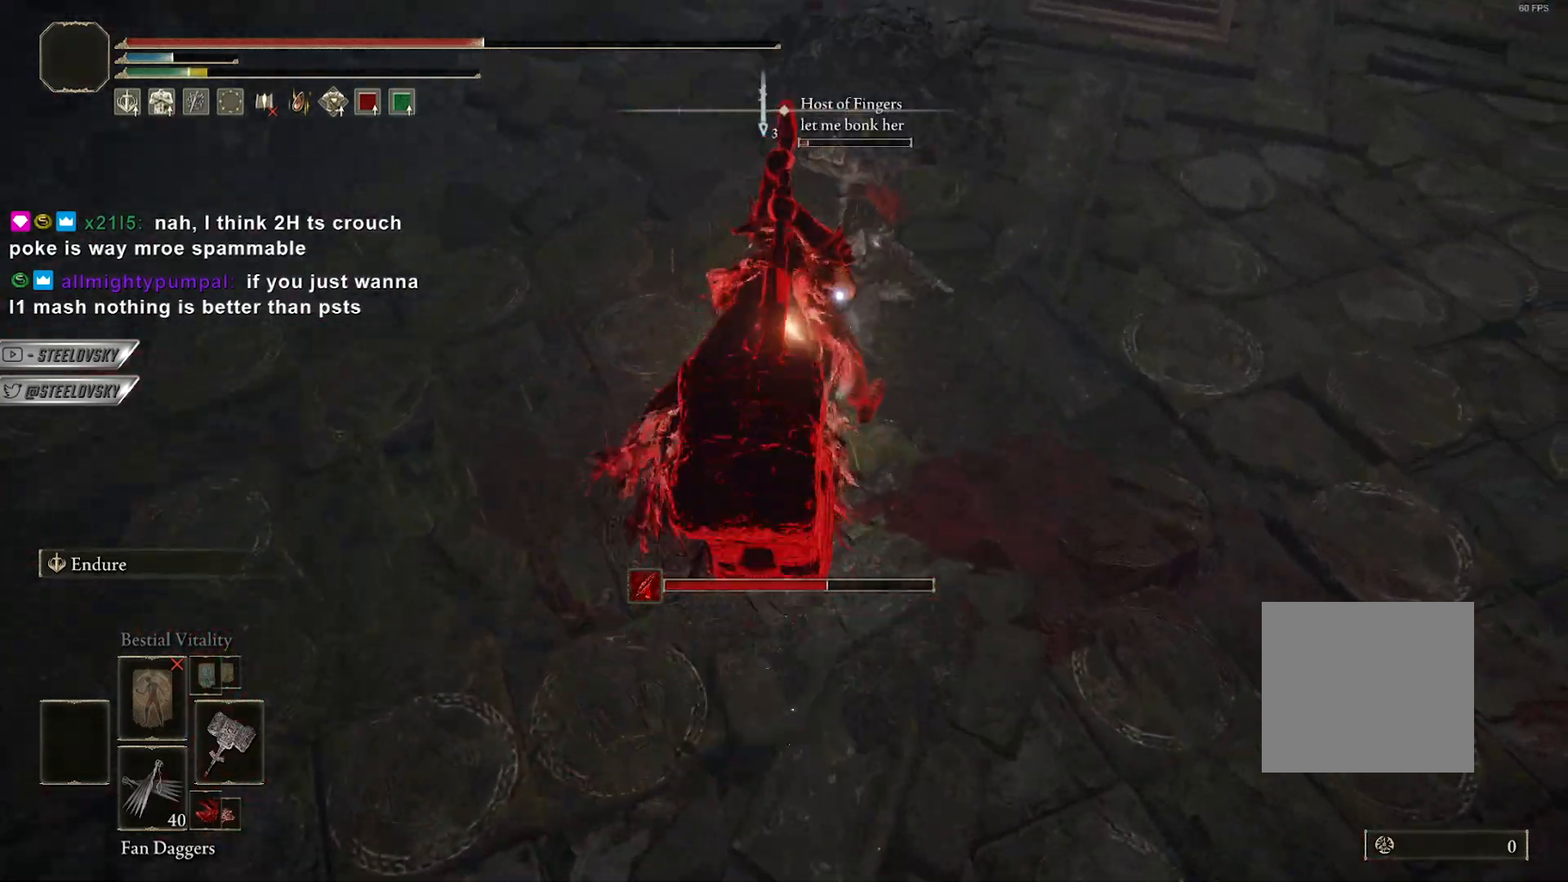
{"buttons": [], "left_stick": "center", "right_stick": "center", "events": [[100, "left_stick", "center"]]}
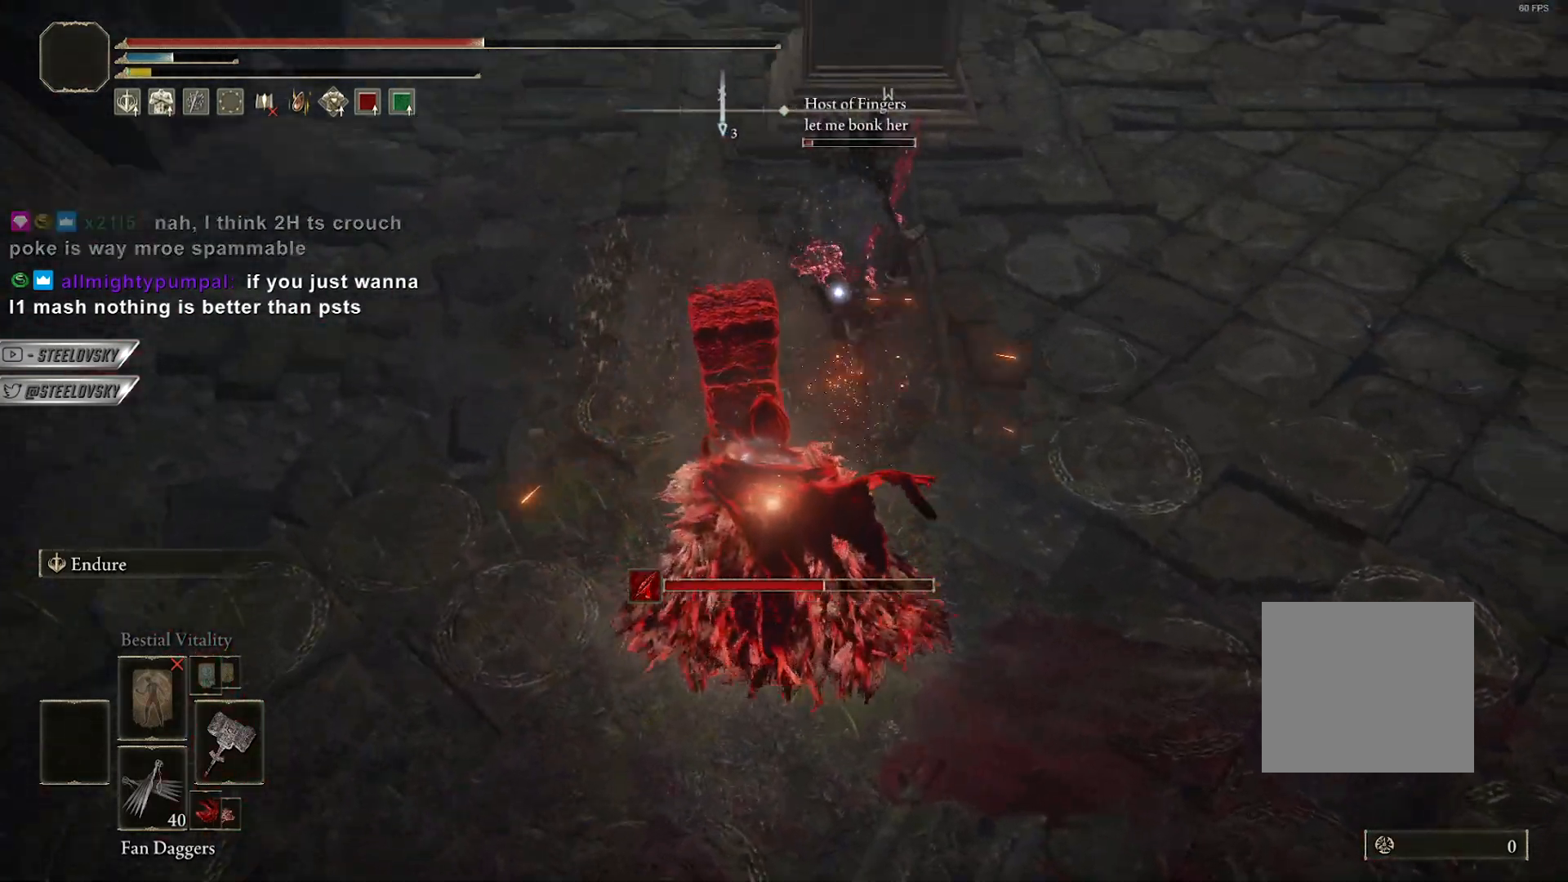
{"buttons": [], "left_stick": "left", "right_stick": "center", "events": [[317, "left_stick", "up"], [383, "R3", "down"], [383, "left_stick", "up-left"], [467, "R3", "up"], [483, "left_stick", "left"]]}
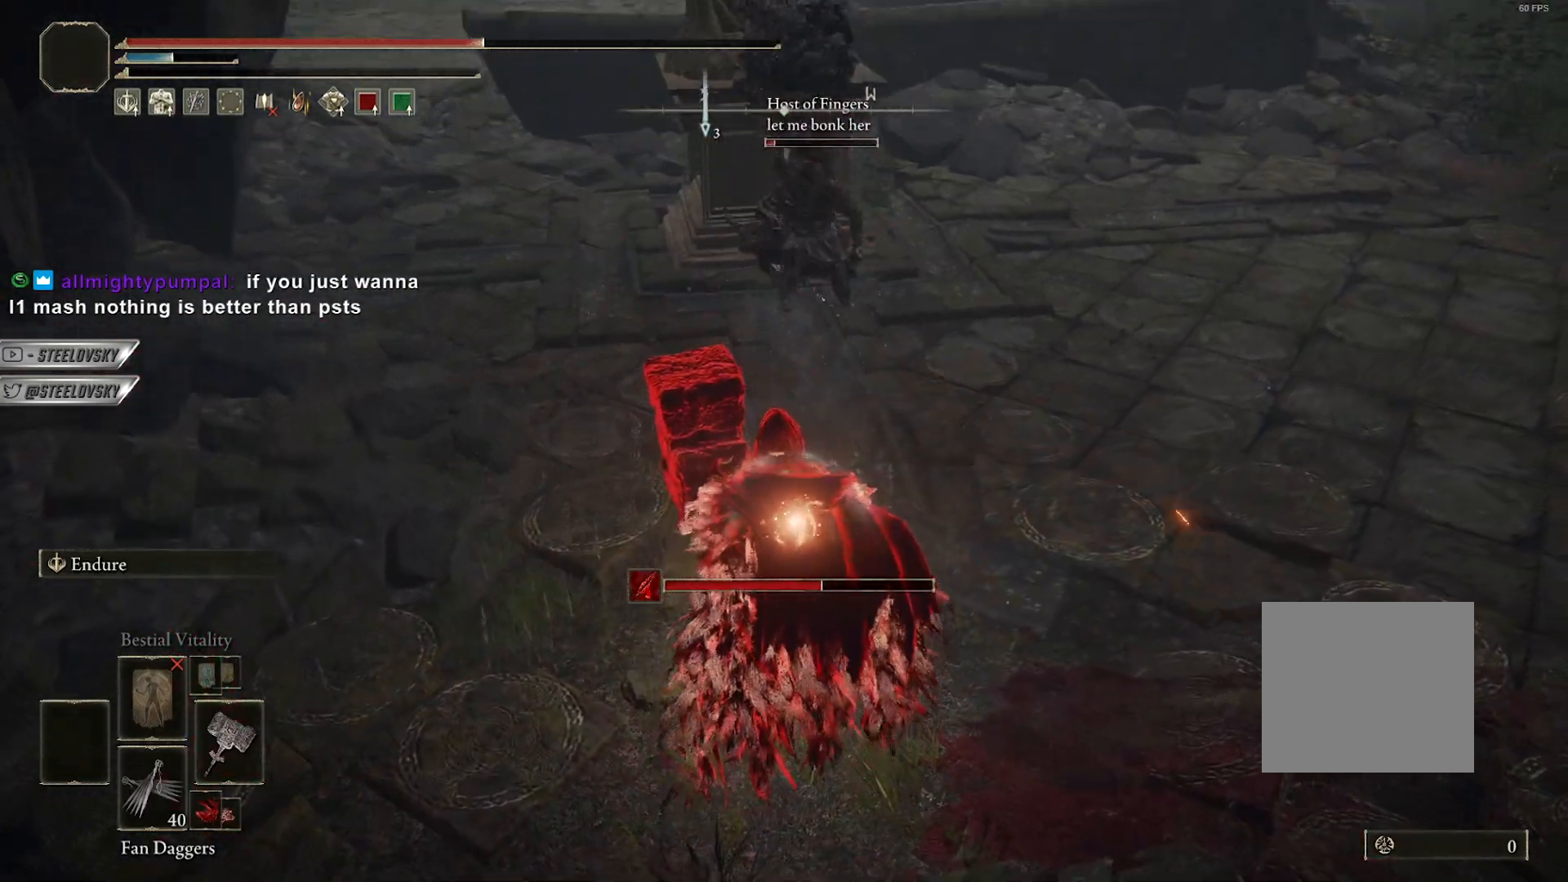
{"buttons": [], "left_stick": "down", "right_stick": "center", "events": [[100, "left_stick", "down-left"], [300, "left_stick", "down"]]}
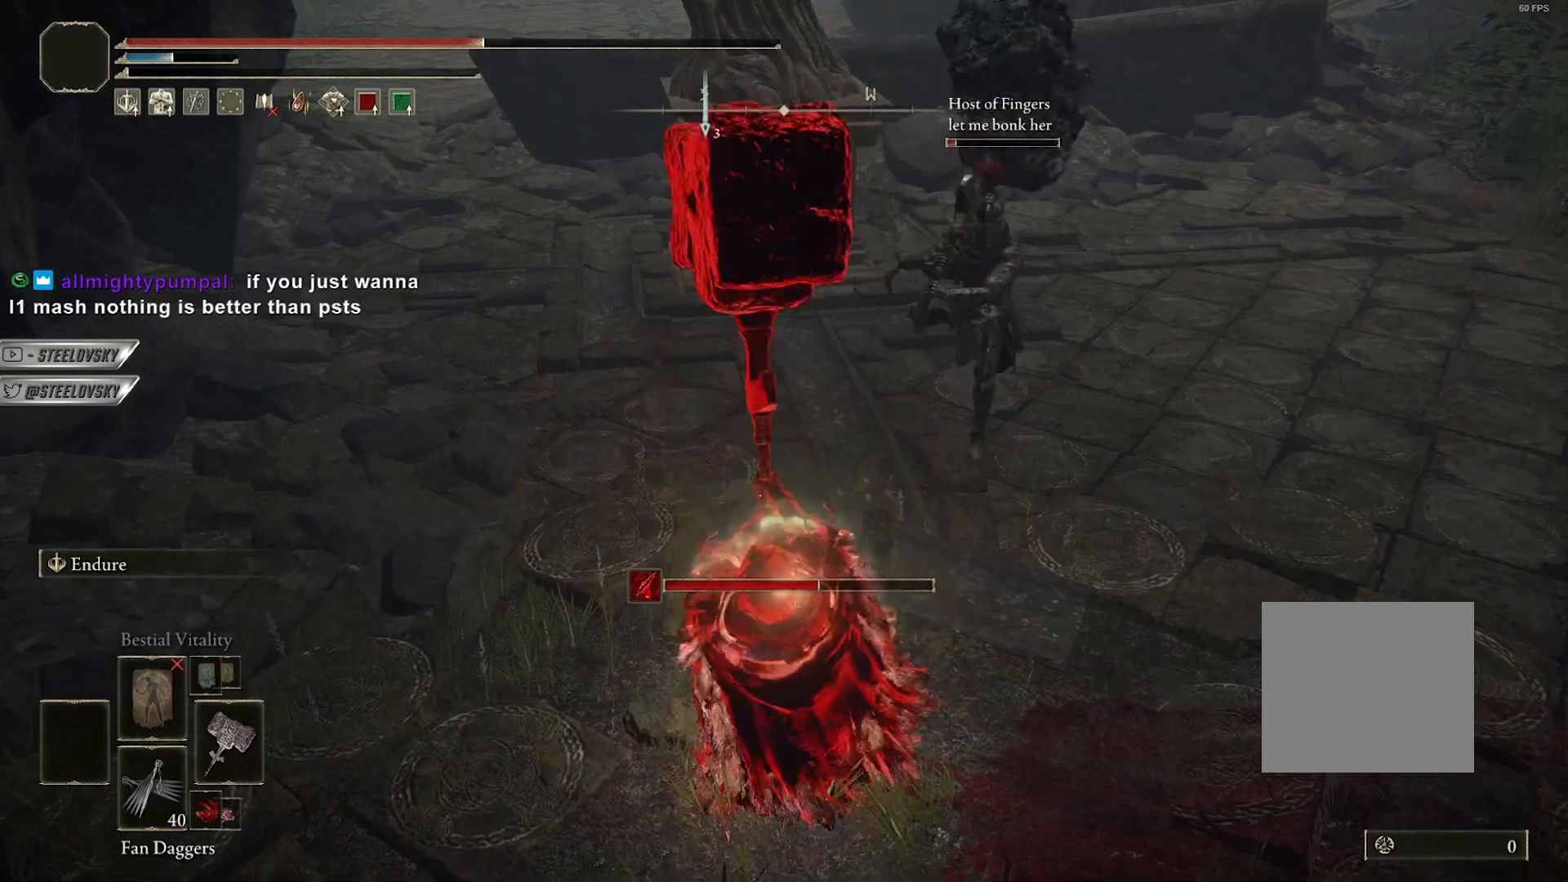
{"buttons": [], "left_stick": "right", "right_stick": "center", "events": [[417, "left_stick", "right"]]}
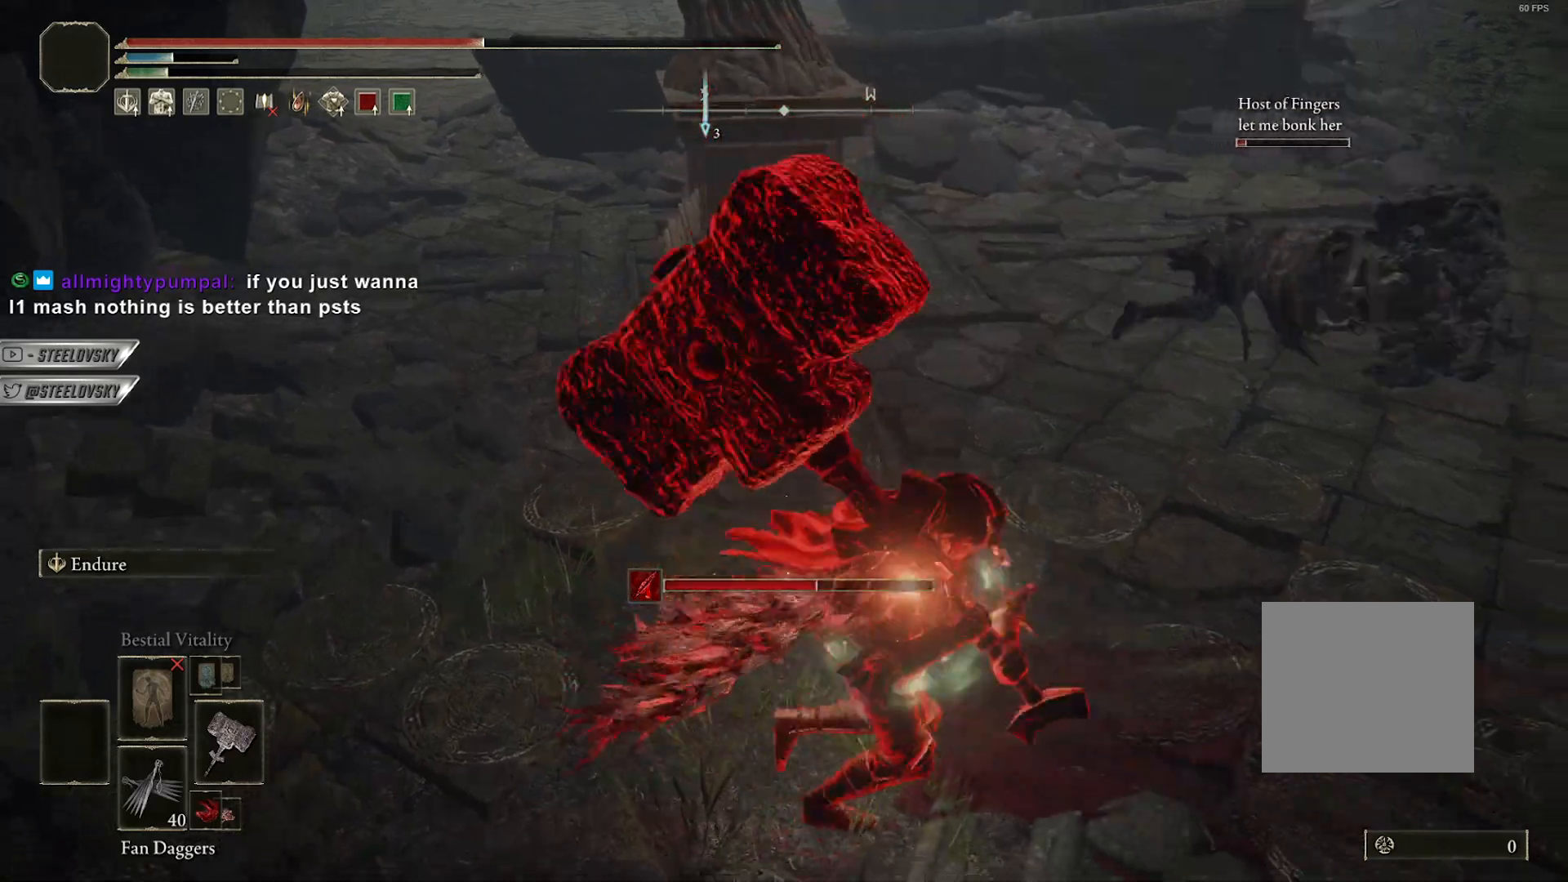
{"buttons": [], "left_stick": "right", "right_stick": "center", "events": [[117, "R3", "down"], [233, "R3", "up"], [283, "left_stick", "up-right"], [467, "left_stick", "right"]]}
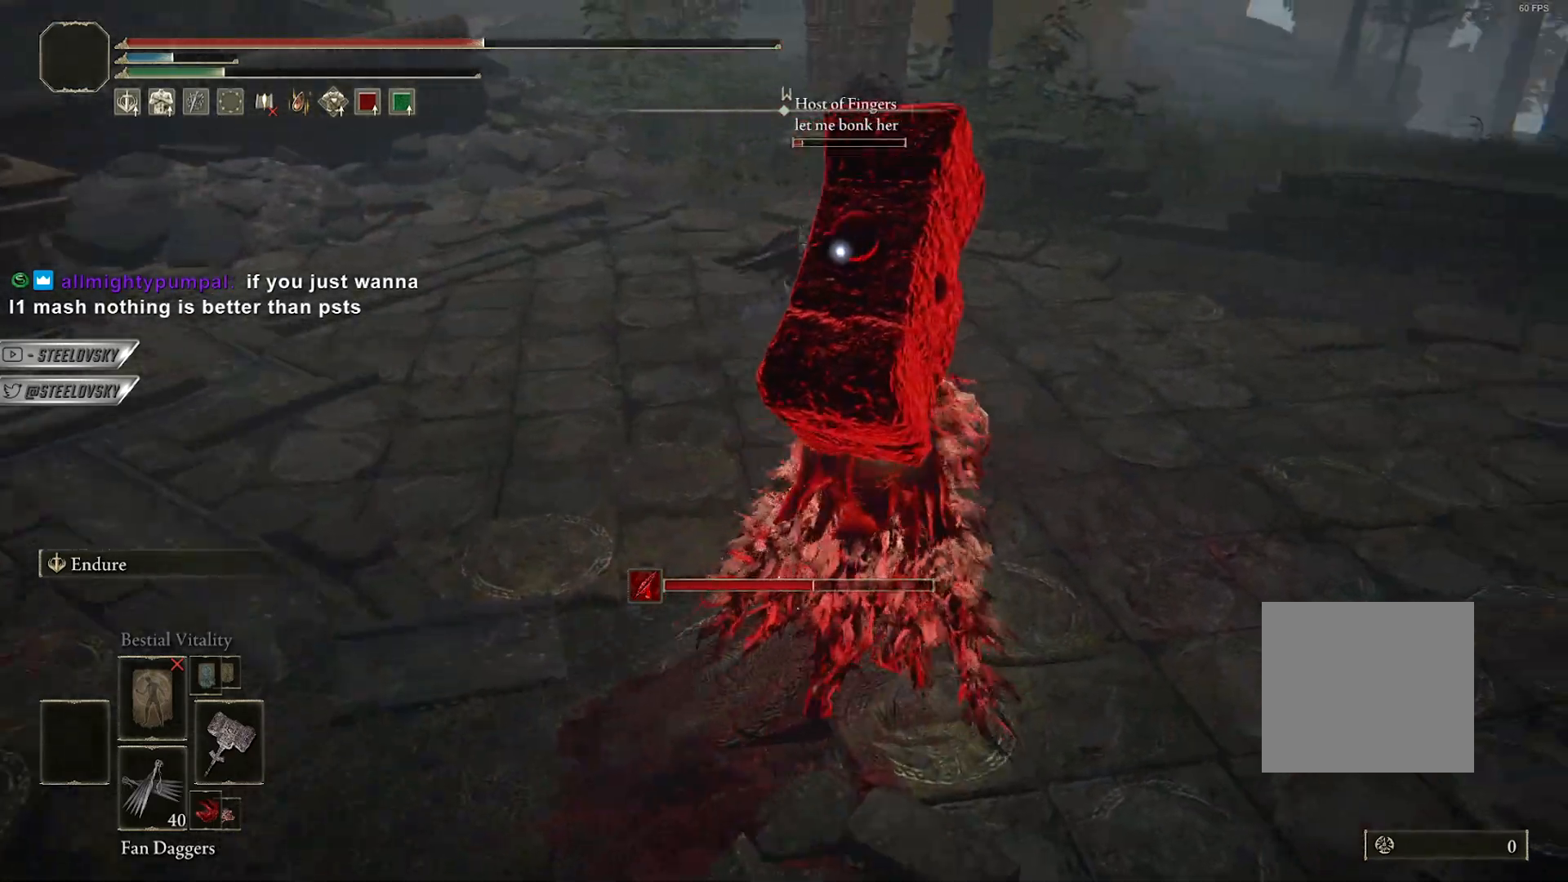
{"buttons": [], "left_stick": "down-right", "right_stick": "center", "events": [[67, "left_stick", "down-right"]]}